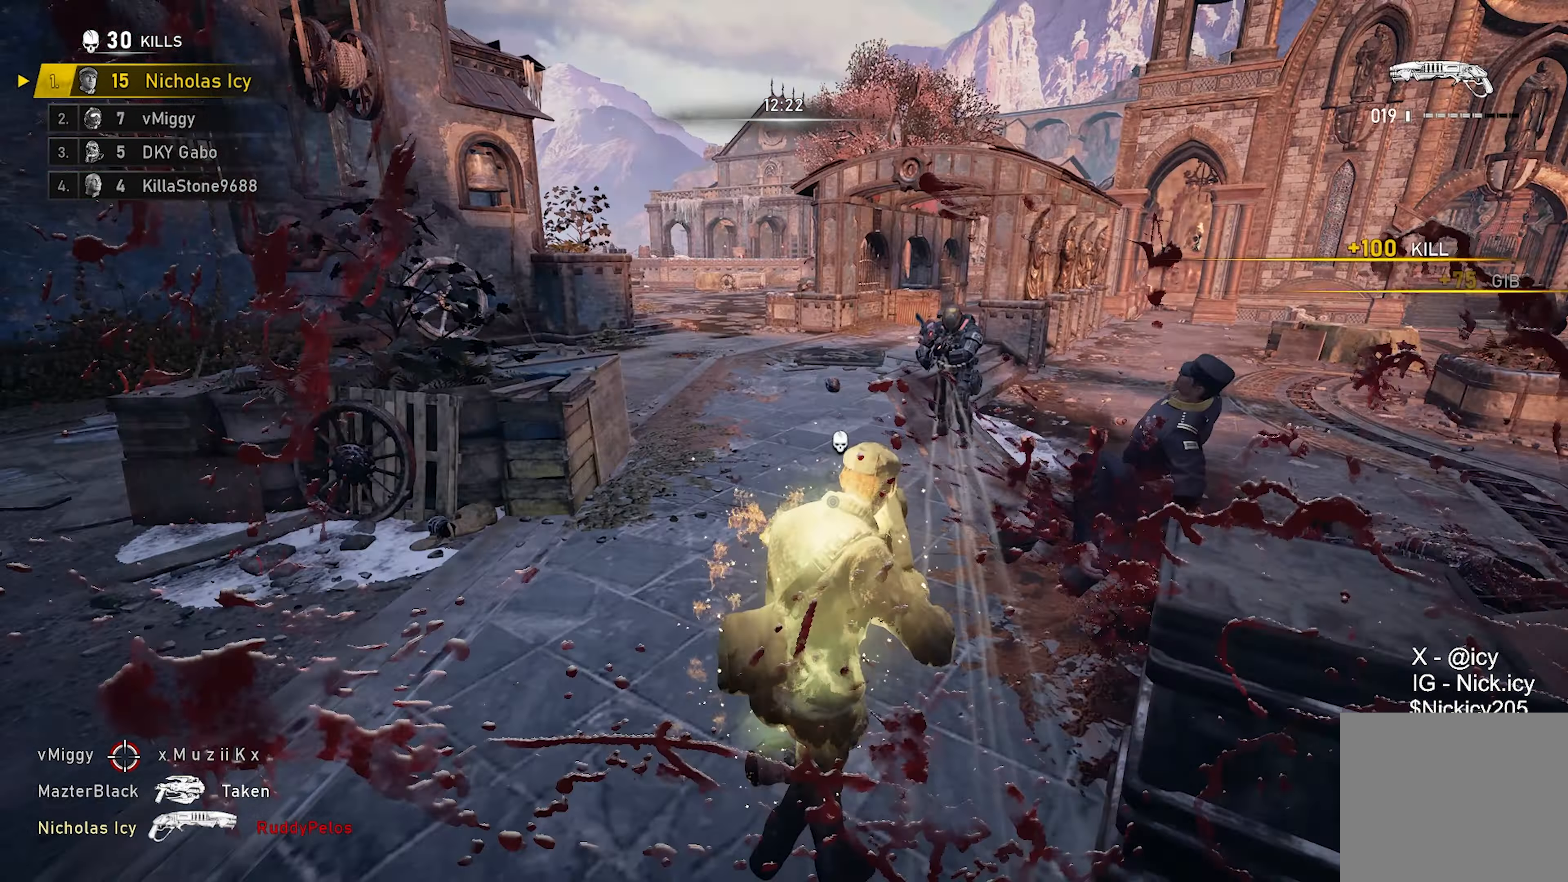
Gameplay with a controller (Xbox layout); each line is a JSON object with the inputs held at the frame after it. "events" lists button and stick changes between this image and that frame as [ms after this image, input, new state], when the widget could be followed in between. Not read: R3.
{"buttons": [], "left_stick": "up-right", "right_stick": "center", "events": [[17, "right_stick", "center"], [33, "left_stick", "up-left"], [100, "A", "down"], [183, "A", "up"], [183, "right_stick", "right"], [250, "left_stick", "down-right"], [283, "right_stick", "center"], [333, "A", "down"], [433, "A", "up"], [433, "left_stick", "up-right"]]}
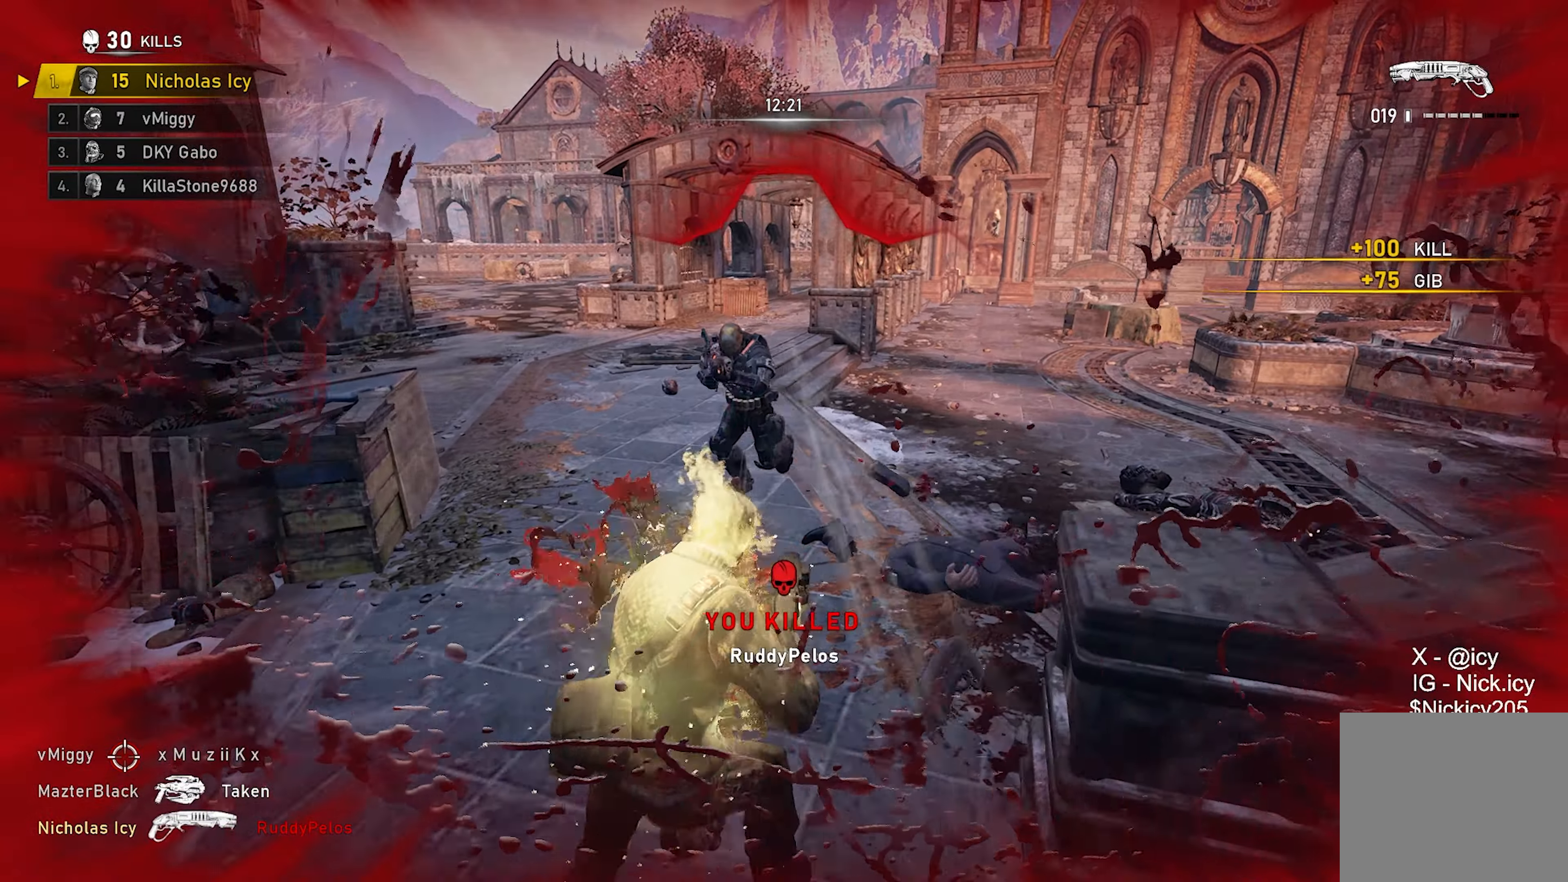
{"buttons": [], "left_stick": "up-left", "right_stick": "left", "events": [[183, "left_stick", "down-left"], [183, "right_stick", "up-left"], [233, "left_stick", "up-left"], [333, "R2", "down"], [350, "left_stick", "down-left"], [383, "right_stick", "down"], [450, "R2", "up"], [483, "left_stick", "up-left"], [500, "right_stick", "left"]]}
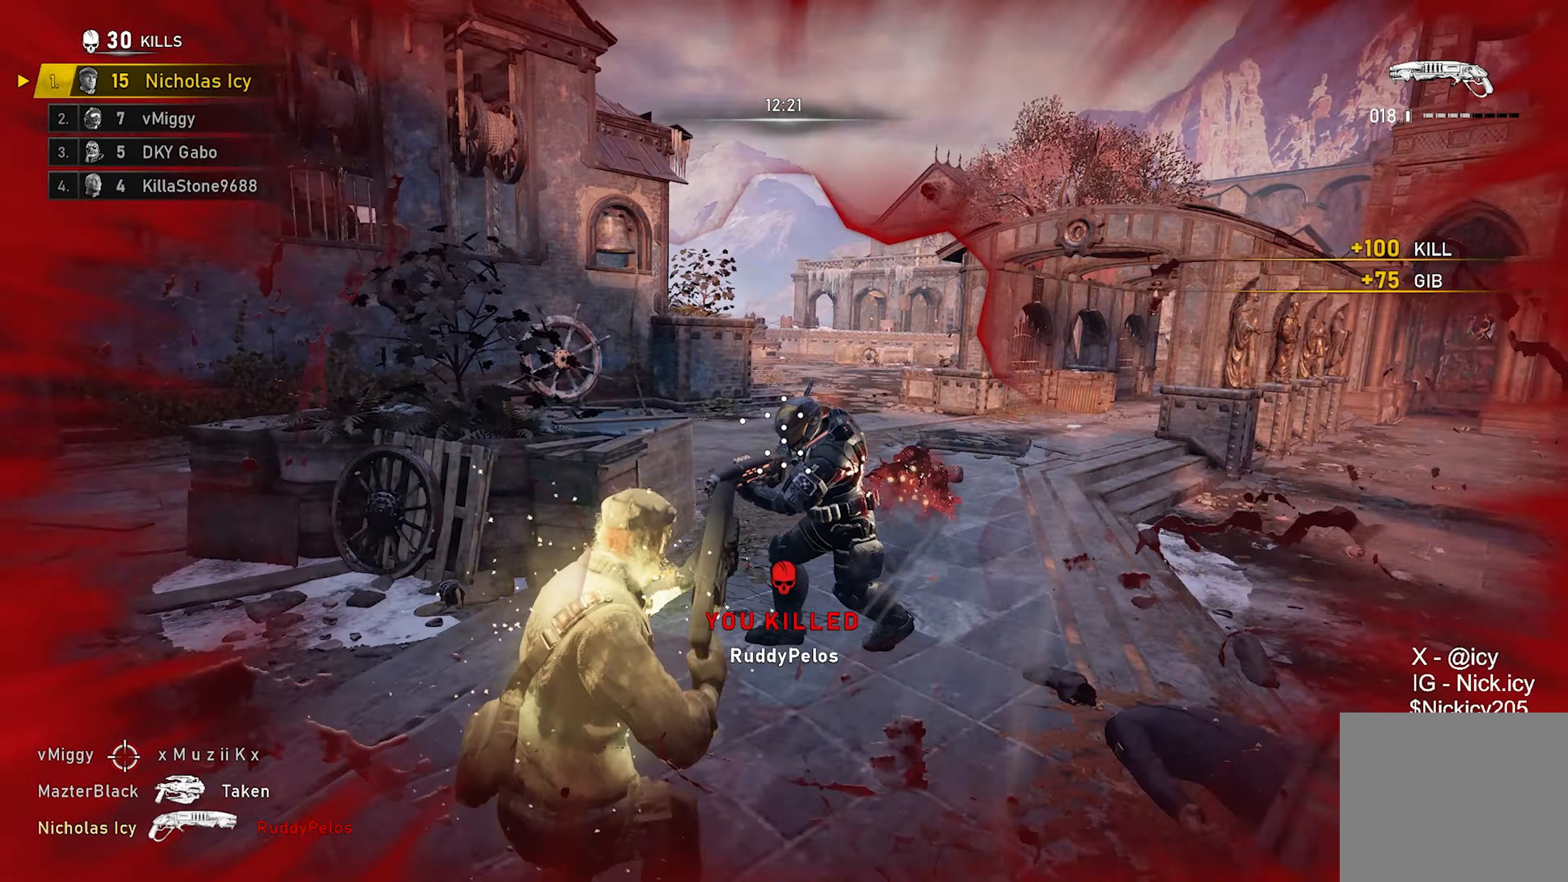
{"buttons": [], "left_stick": "down-right", "right_stick": "center", "events": [[83, "A", "down"], [100, "right_stick", "center"], [167, "A", "up"], [183, "right_stick", "down-right"], [333, "right_stick", "center"], [367, "left_stick", "center"], [433, "left_stick", "down-right"]]}
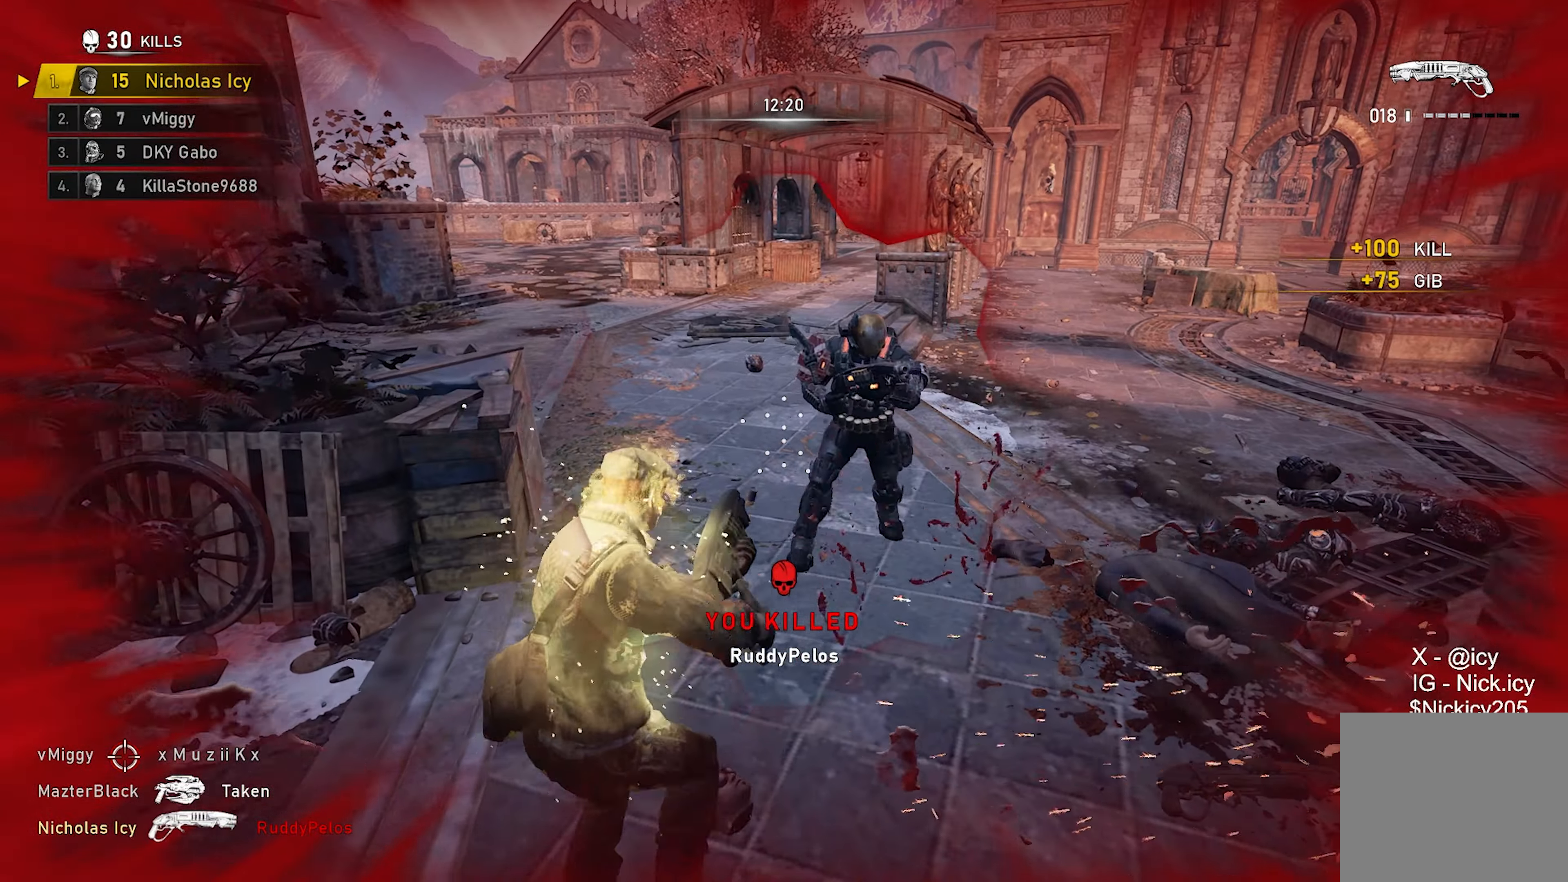
{"buttons": ["R2"], "left_stick": "up-left", "right_stick": "down", "events": [[83, "left_stick", "up-right"], [150, "left_stick", "up-left"], [283, "left_stick", "up-right"], [283, "right_stick", "up"], [400, "R2", "down"], [417, "right_stick", "center"], [433, "left_stick", "up-left"], [467, "right_stick", "down"]]}
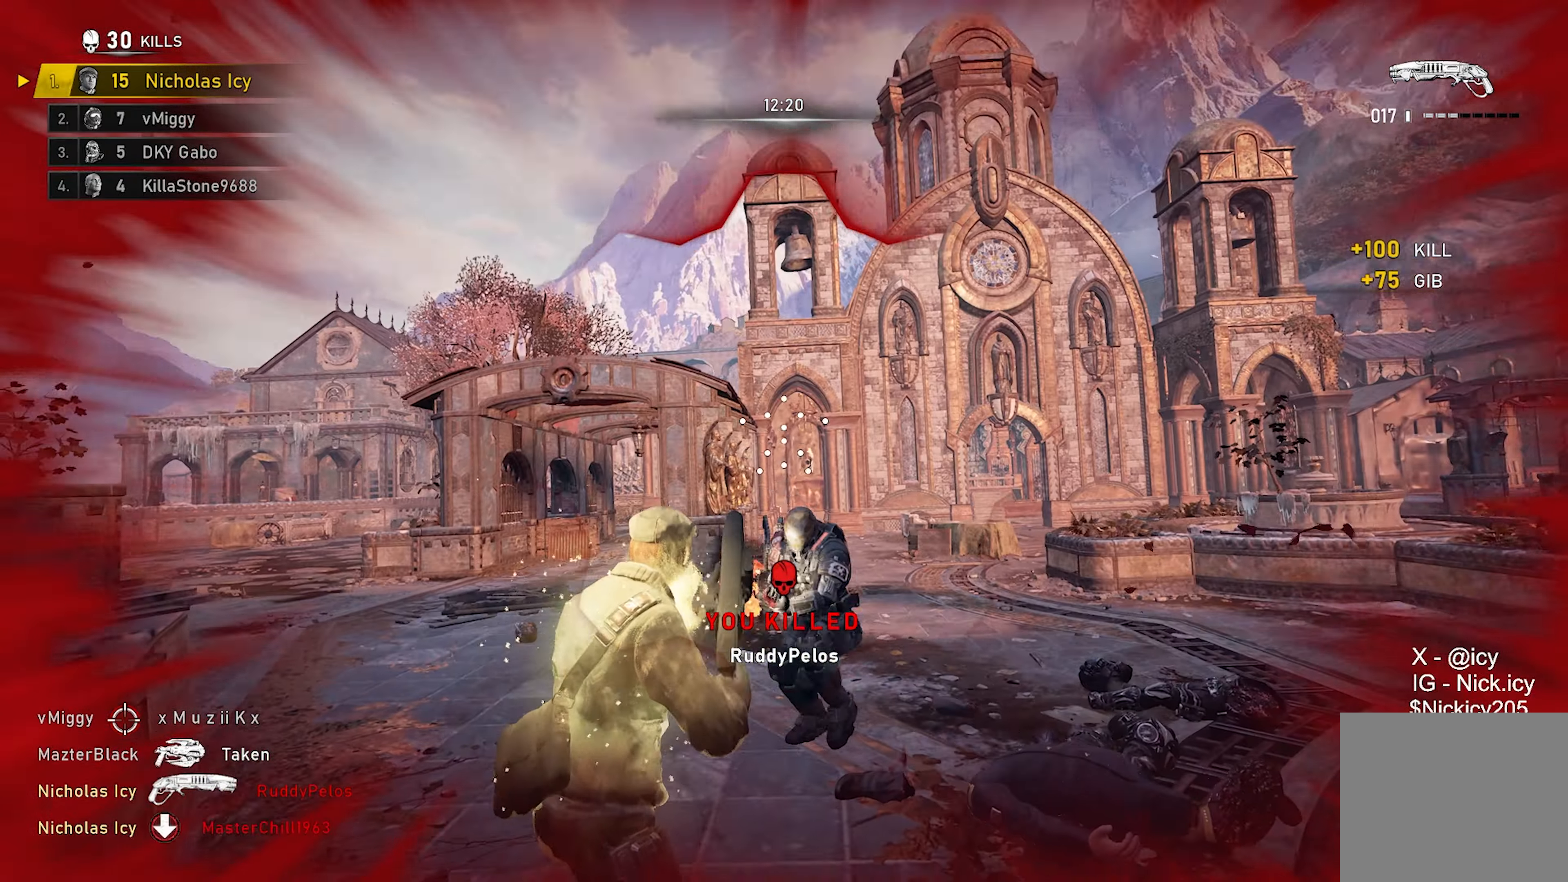
{"buttons": [], "left_stick": "up-right", "right_stick": "down-right", "events": [[17, "R2", "up"], [67, "right_stick", "down-right"], [150, "left_stick", "up-right"], [250, "A", "down"], [267, "right_stick", "center"], [350, "A", "up"], [417, "right_stick", "down-right"]]}
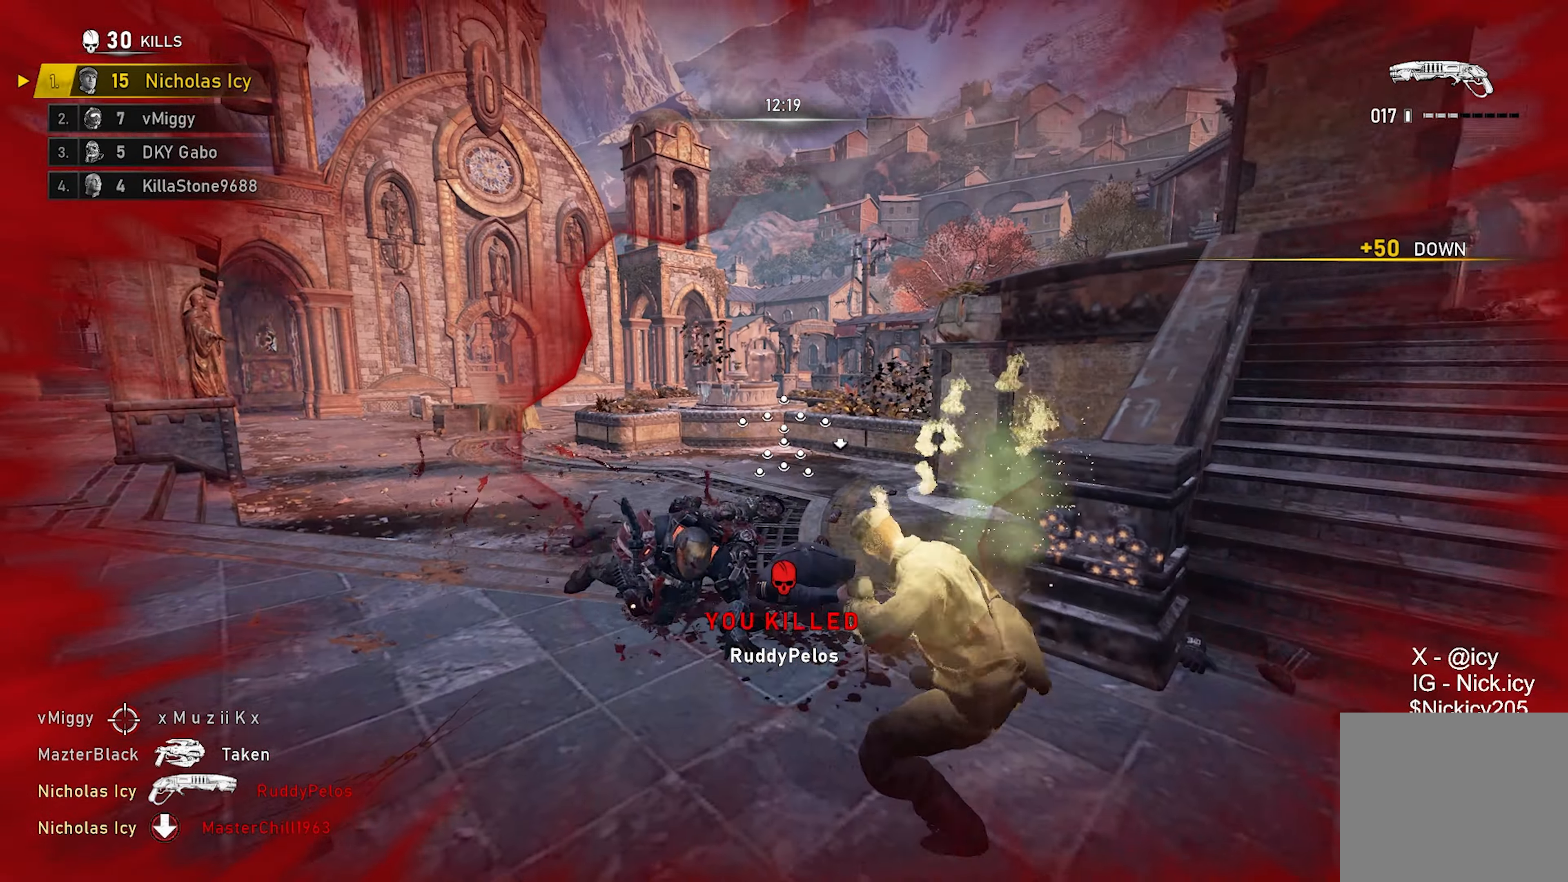
{"buttons": [], "left_stick": "down-right", "right_stick": "left", "events": [[67, "right_stick", "down-left"], [117, "A", "down"], [217, "A", "up"], [300, "right_stick", "center"], [417, "left_stick", "down-right"], [417, "right_stick", "left"]]}
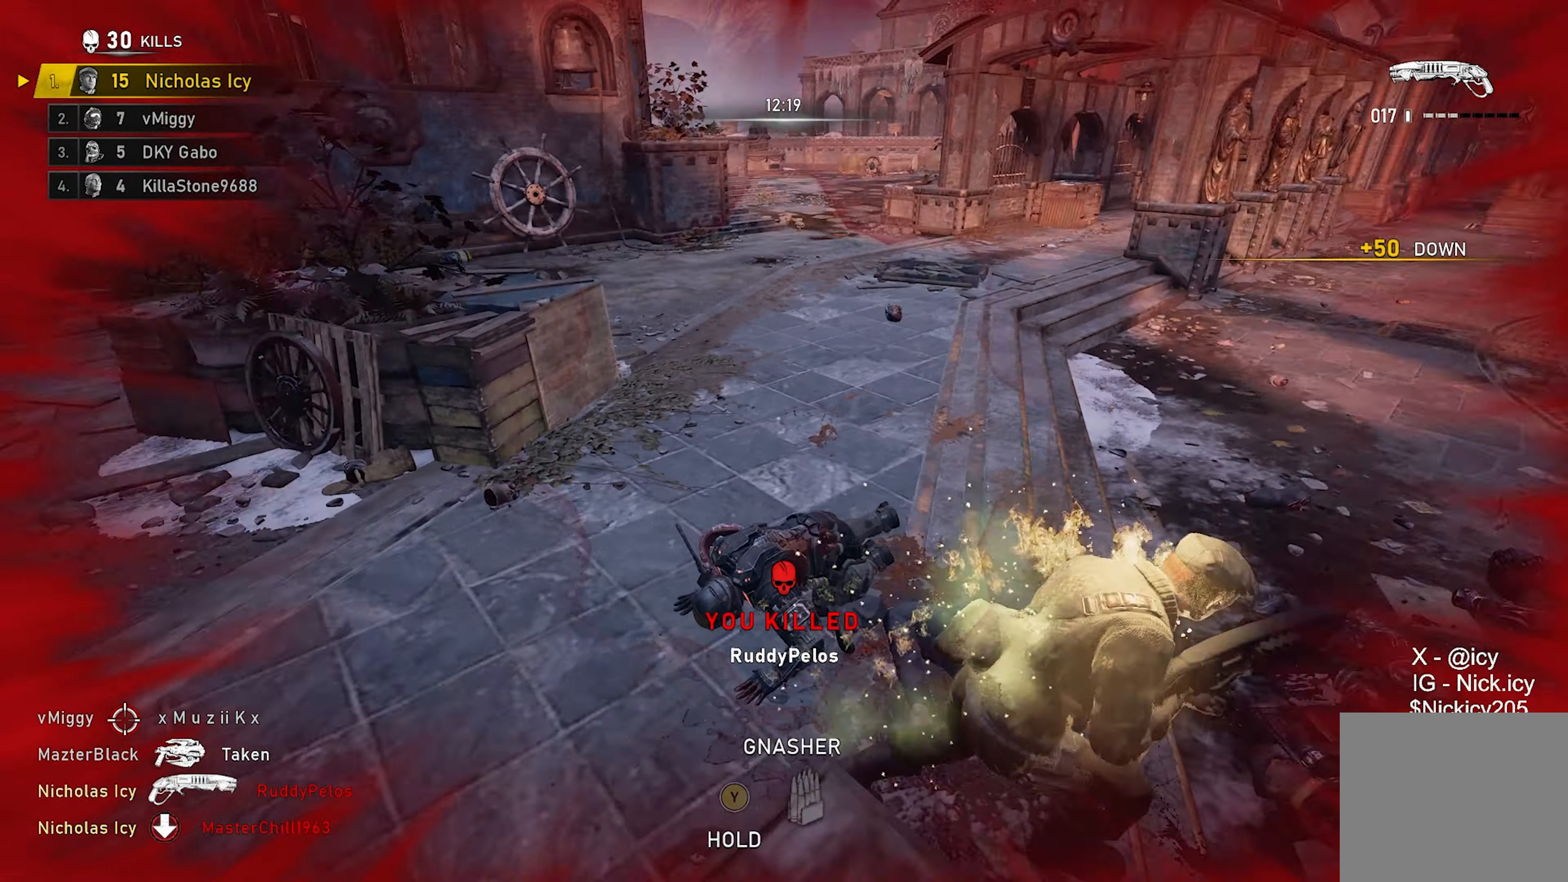
{"buttons": [], "left_stick": "left", "right_stick": "center", "events": [[133, "R2", "down"], [183, "left_stick", "down-left"], [267, "R2", "up"], [300, "A", "down"], [300, "left_stick", "up-left"], [400, "A", "up"], [400, "left_stick", "left"], [483, "right_stick", "center"]]}
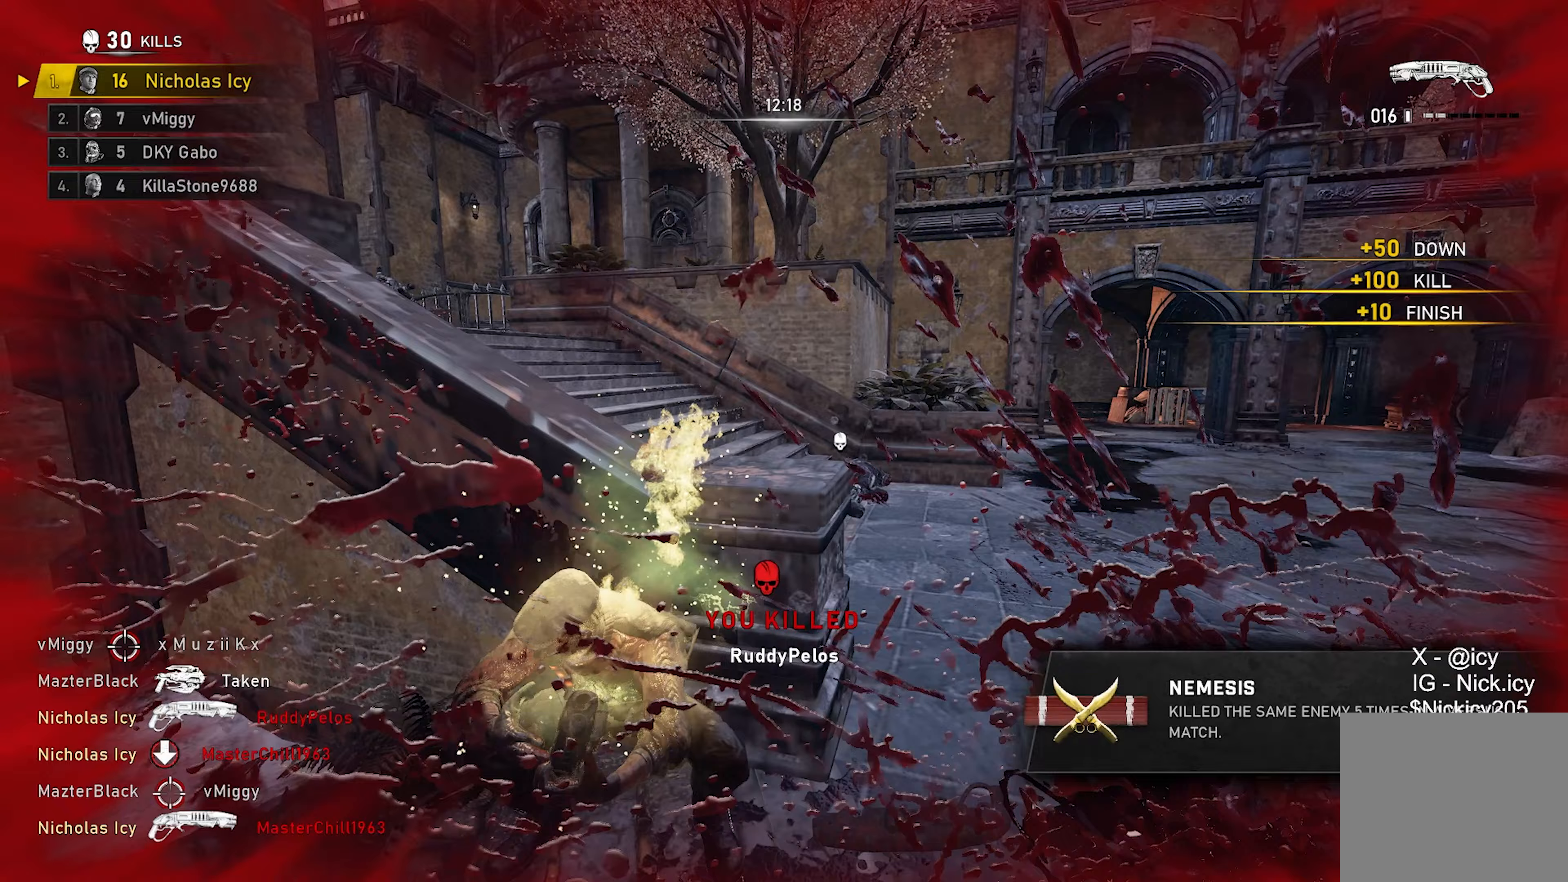
{"buttons": [], "left_stick": "up-right", "right_stick": "left", "events": [[200, "left_stick", "down"], [317, "left_stick", "up-right"], [333, "A", "down"], [400, "A", "up"], [417, "right_stick", "left"]]}
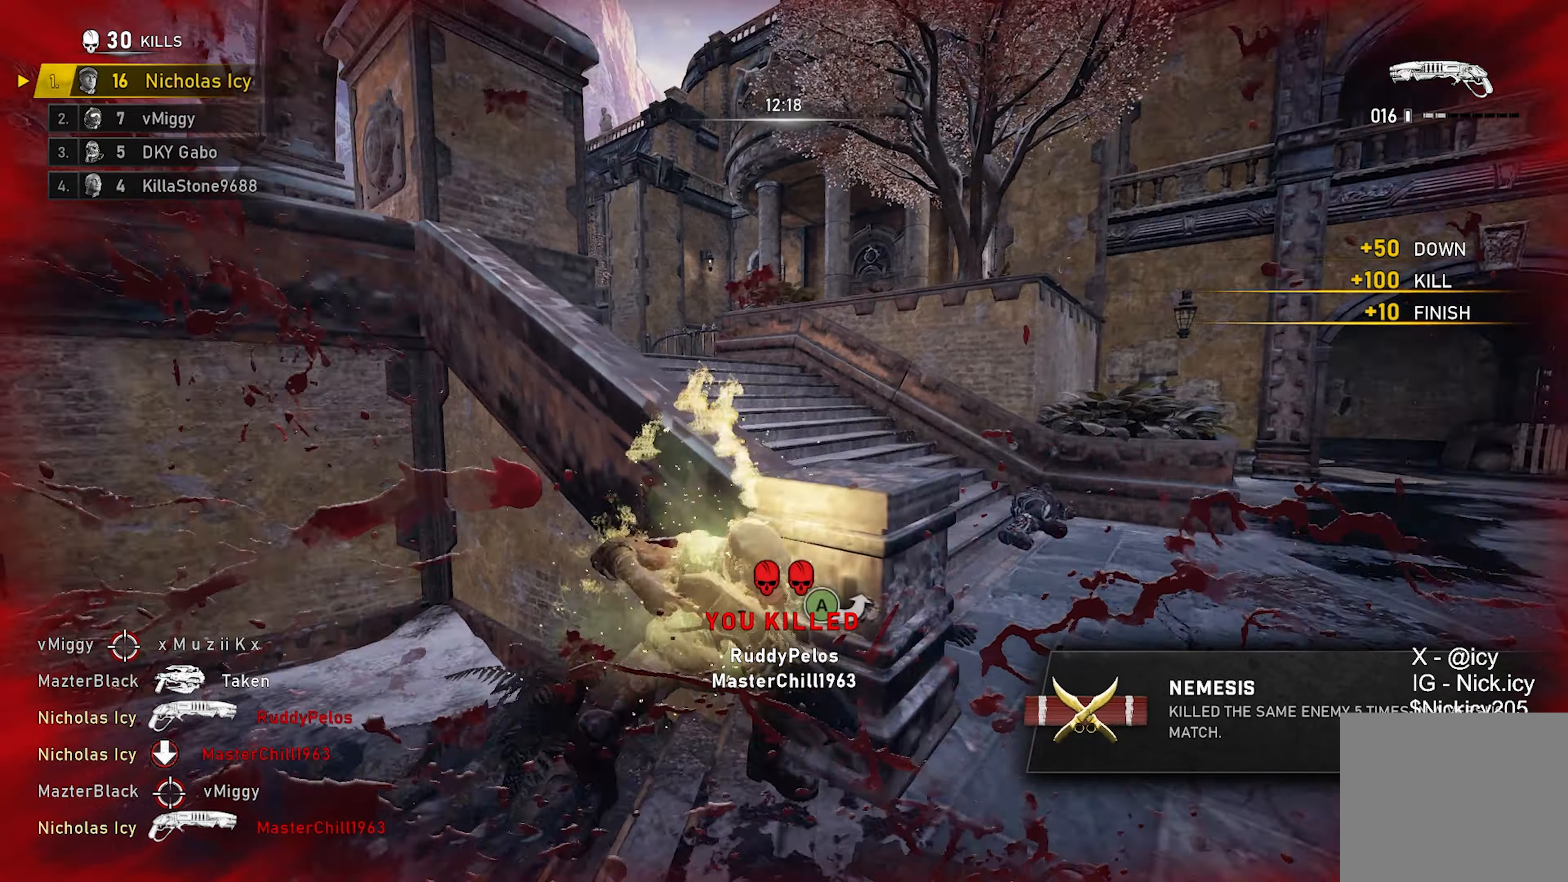
{"buttons": ["X"], "left_stick": "up", "right_stick": "center", "events": [[17, "A", "down"], [83, "X", "down"], [100, "A", "up"], [100, "right_stick", "center"], [250, "R1", "down"], [250, "left_stick", "up"], [383, "R1", "up"]]}
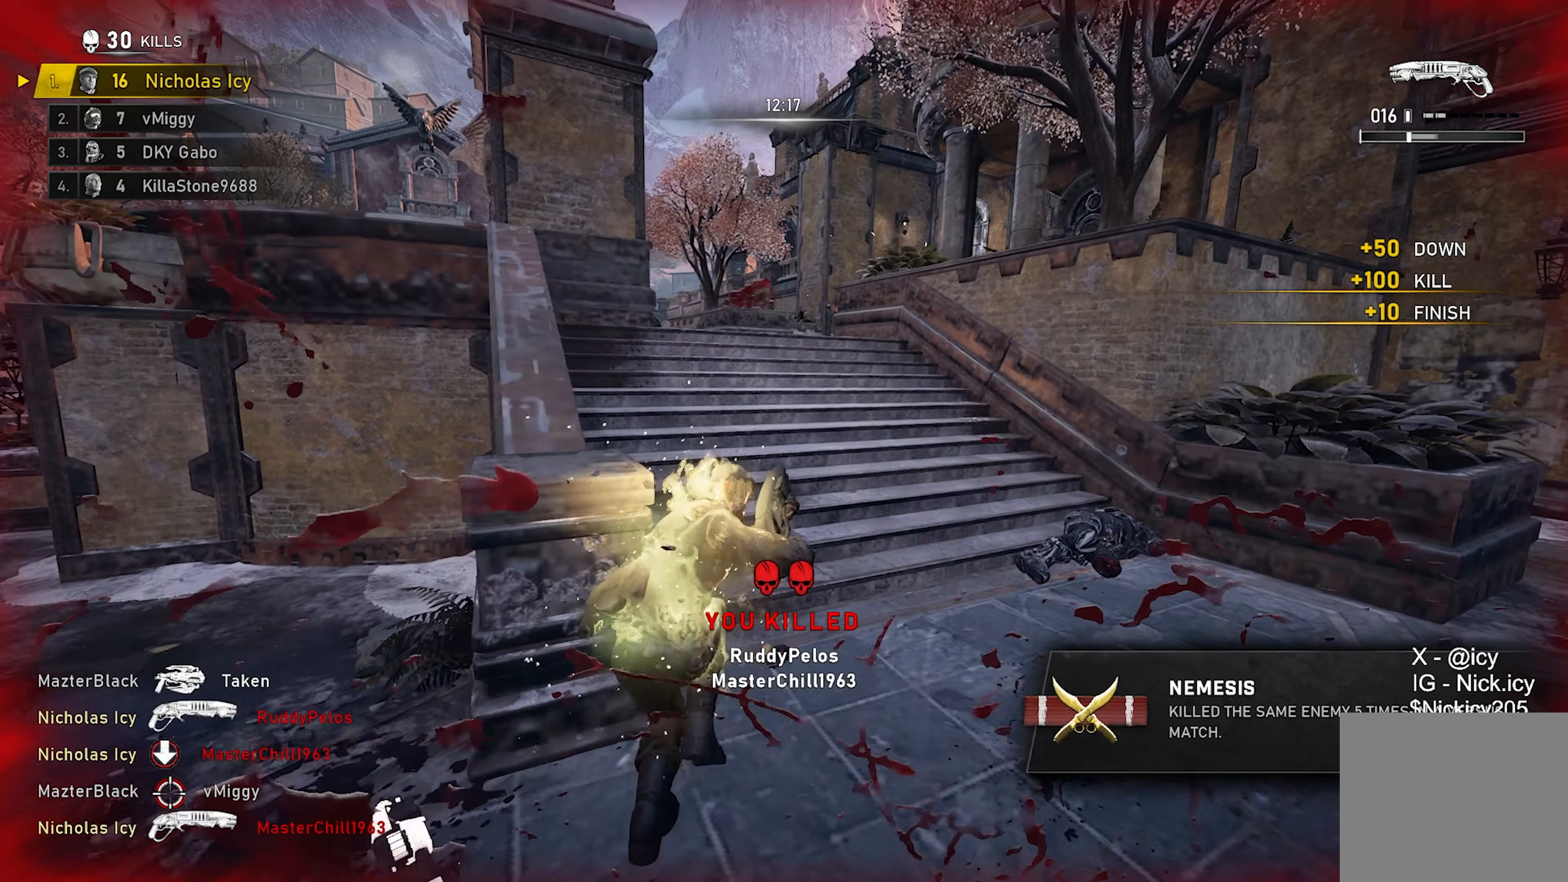
{"buttons": ["A"], "left_stick": "up-right", "right_stick": "down-left", "events": [[50, "left_stick", "up-right"], [467, "right_stick", "down-left"], [483, "A", "down"], [500, "X", "up"]]}
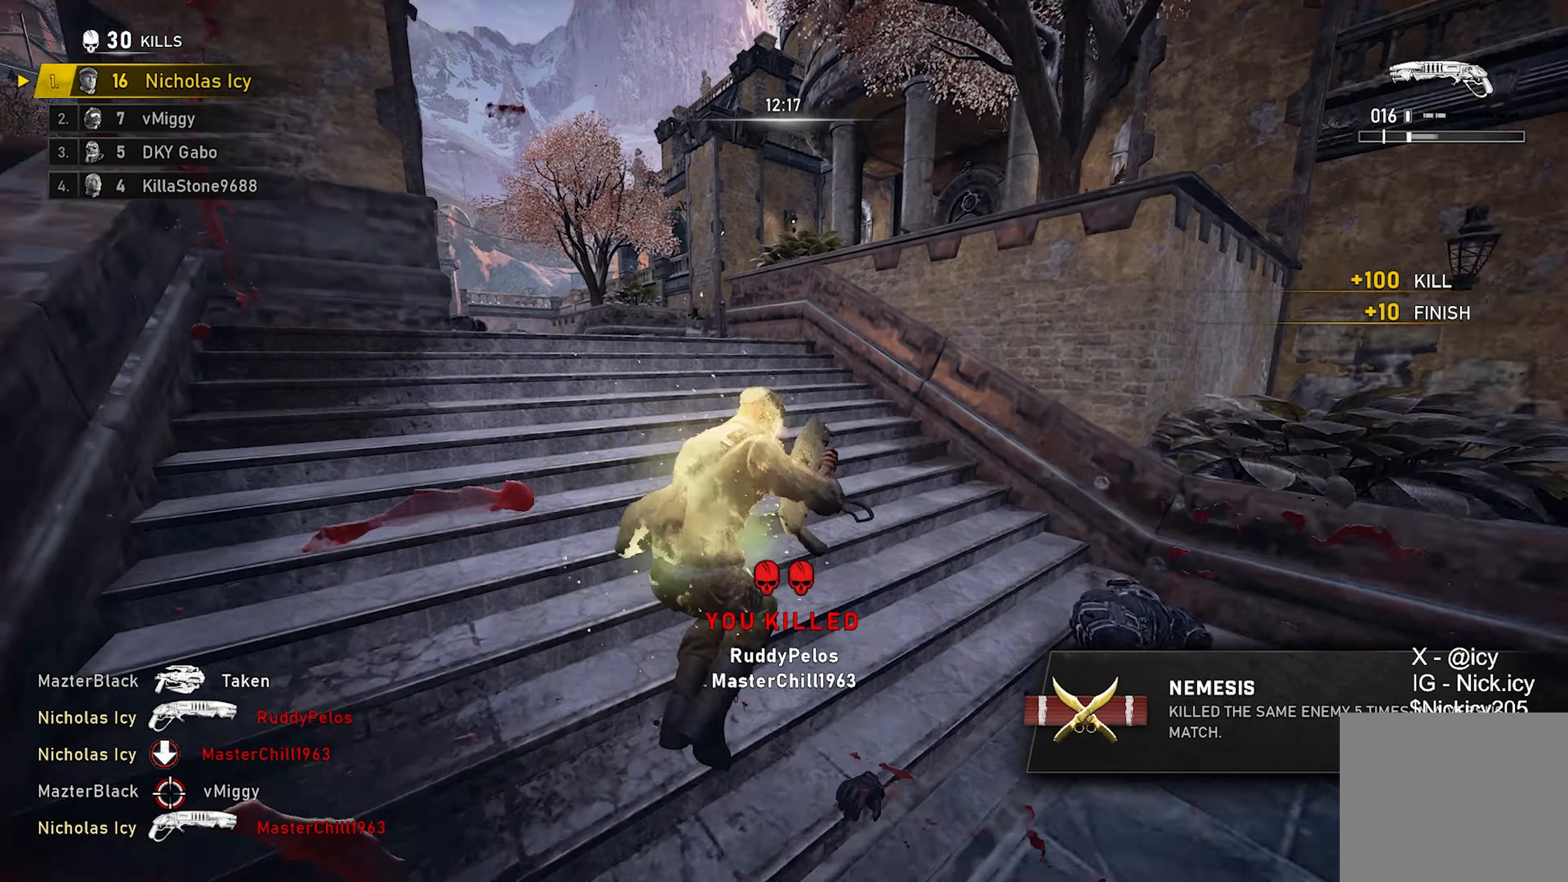
{"buttons": [], "left_stick": "up-left", "right_stick": "left", "events": [[67, "A", "up"], [217, "R1", "down"], [233, "left_stick", "up-left"], [317, "R1", "up"], [317, "right_stick", "center"], [500, "right_stick", "left"]]}
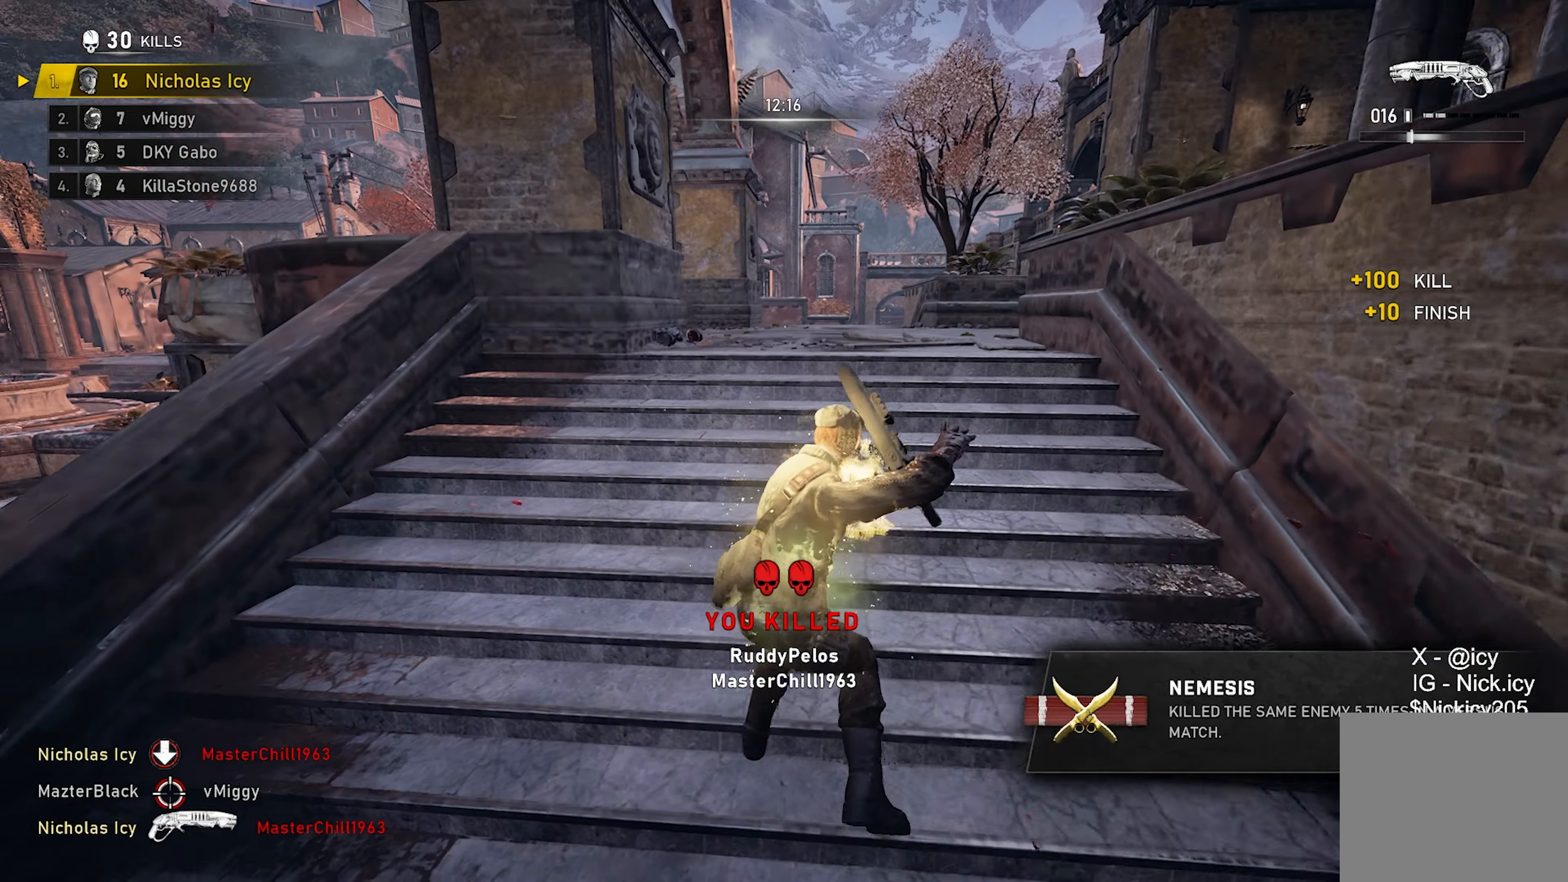
{"buttons": [], "left_stick": "up-left", "right_stick": "down", "events": [[50, "A", "down"], [83, "right_stick", "center"], [167, "A", "up"], [350, "right_stick", "down"]]}
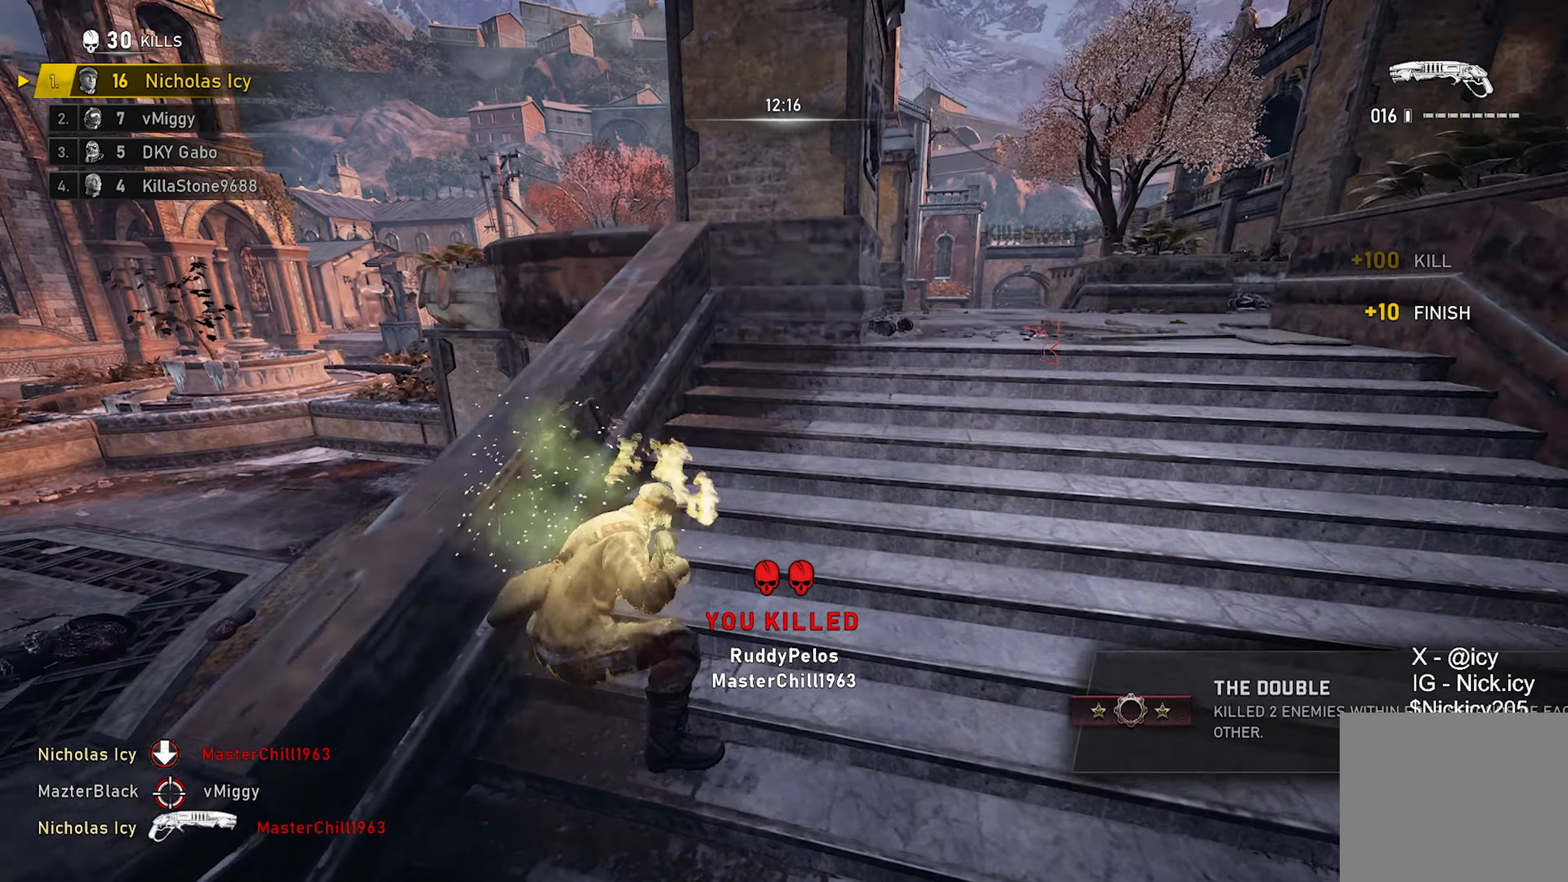
{"buttons": [], "left_stick": "center", "right_stick": "center", "events": [[17, "left_stick", "up"], [33, "X", "down"], [33, "right_stick", "center"], [483, "left_stick", "center"], [500, "X", "up"]]}
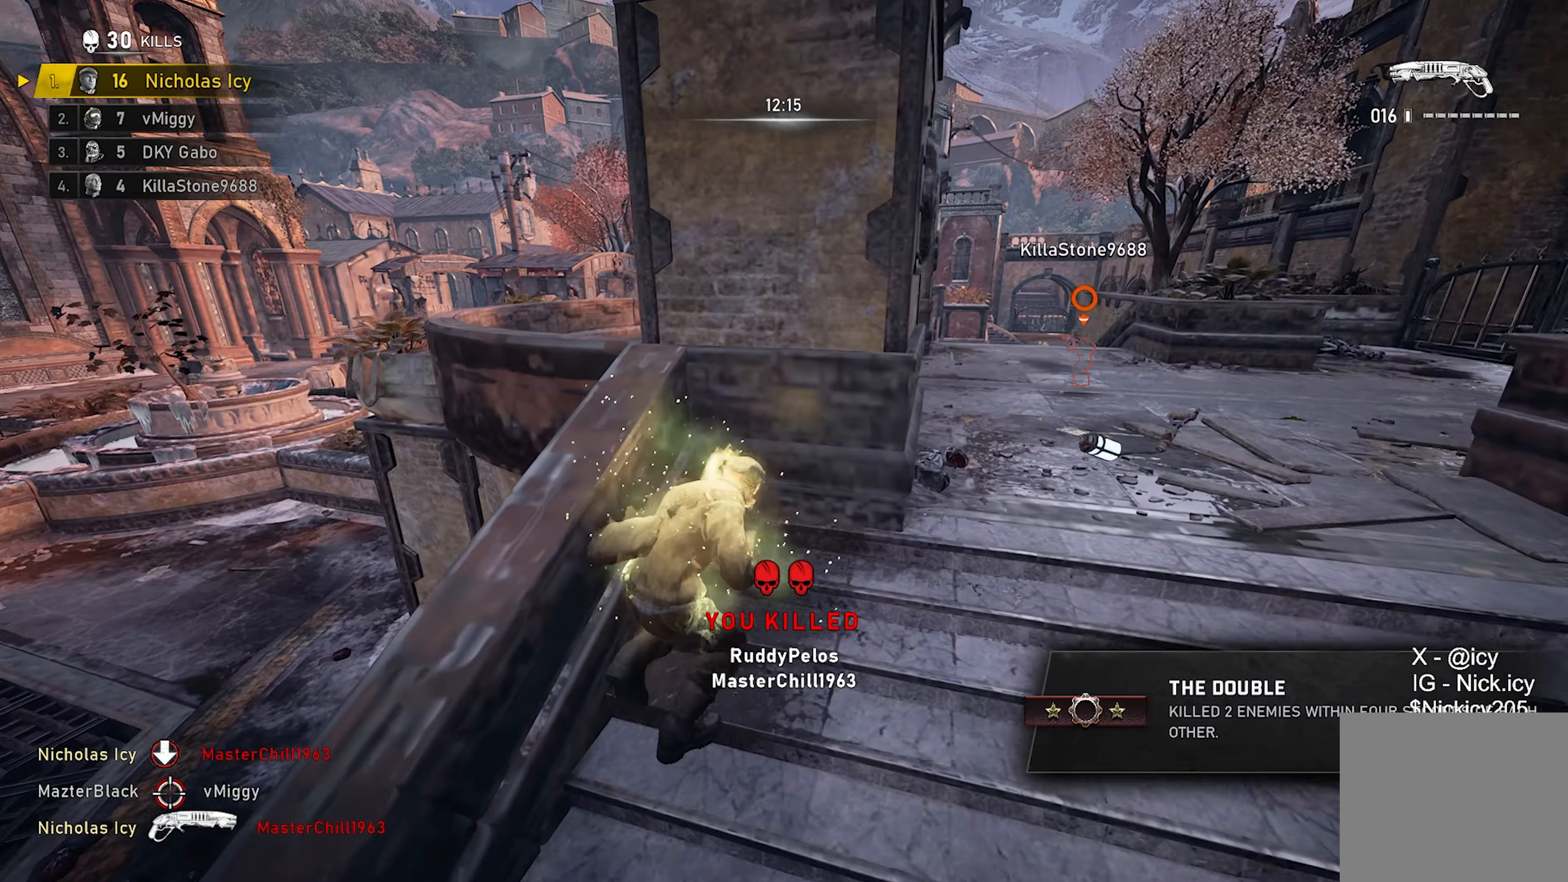
{"buttons": [], "left_stick": "center", "right_stick": "center", "events": []}
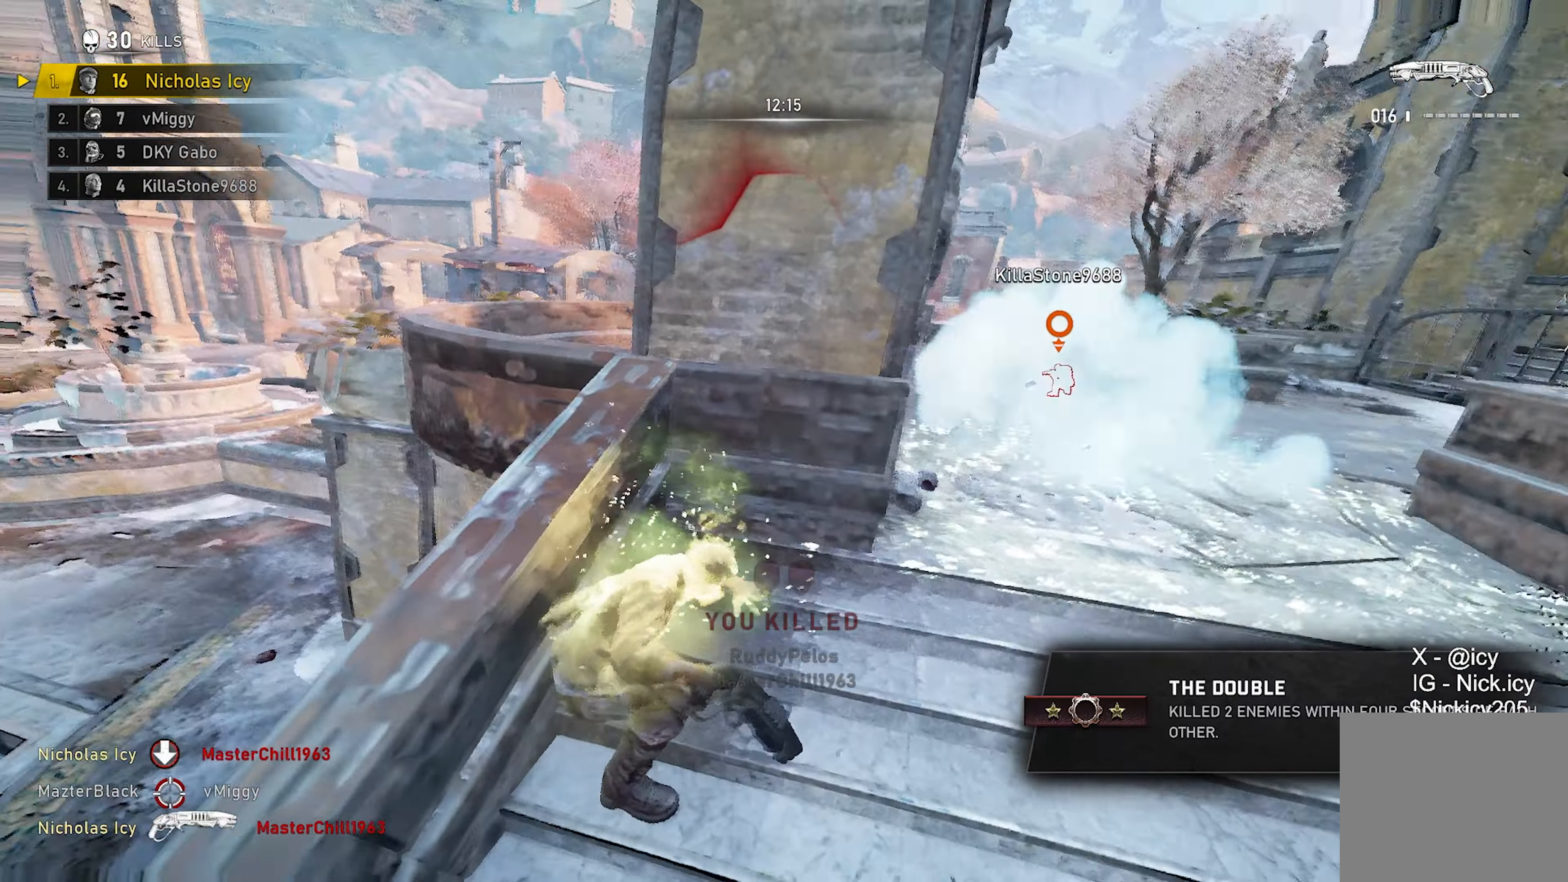
{"buttons": [], "left_stick": "center", "right_stick": "left", "events": [[17, "right_stick", "down-right"], [67, "right_stick", "center"], [433, "right_stick", "left"]]}
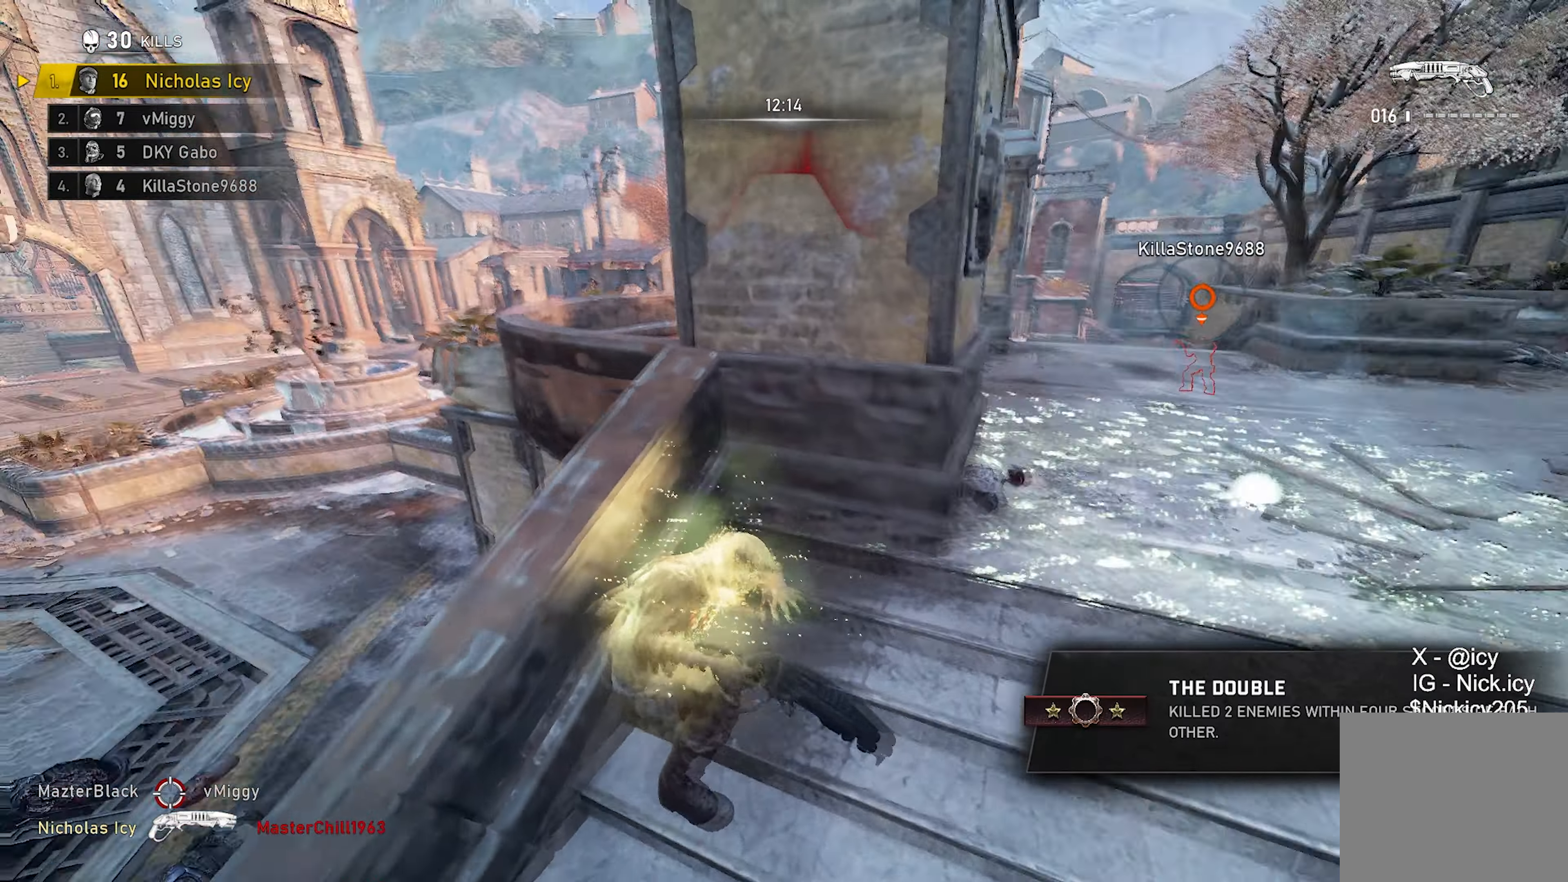
{"buttons": [], "left_stick": "up-left", "right_stick": "center", "events": [[83, "right_stick", "center"], [267, "right_stick", "left"], [350, "left_stick", "up-left"], [450, "right_stick", "center"]]}
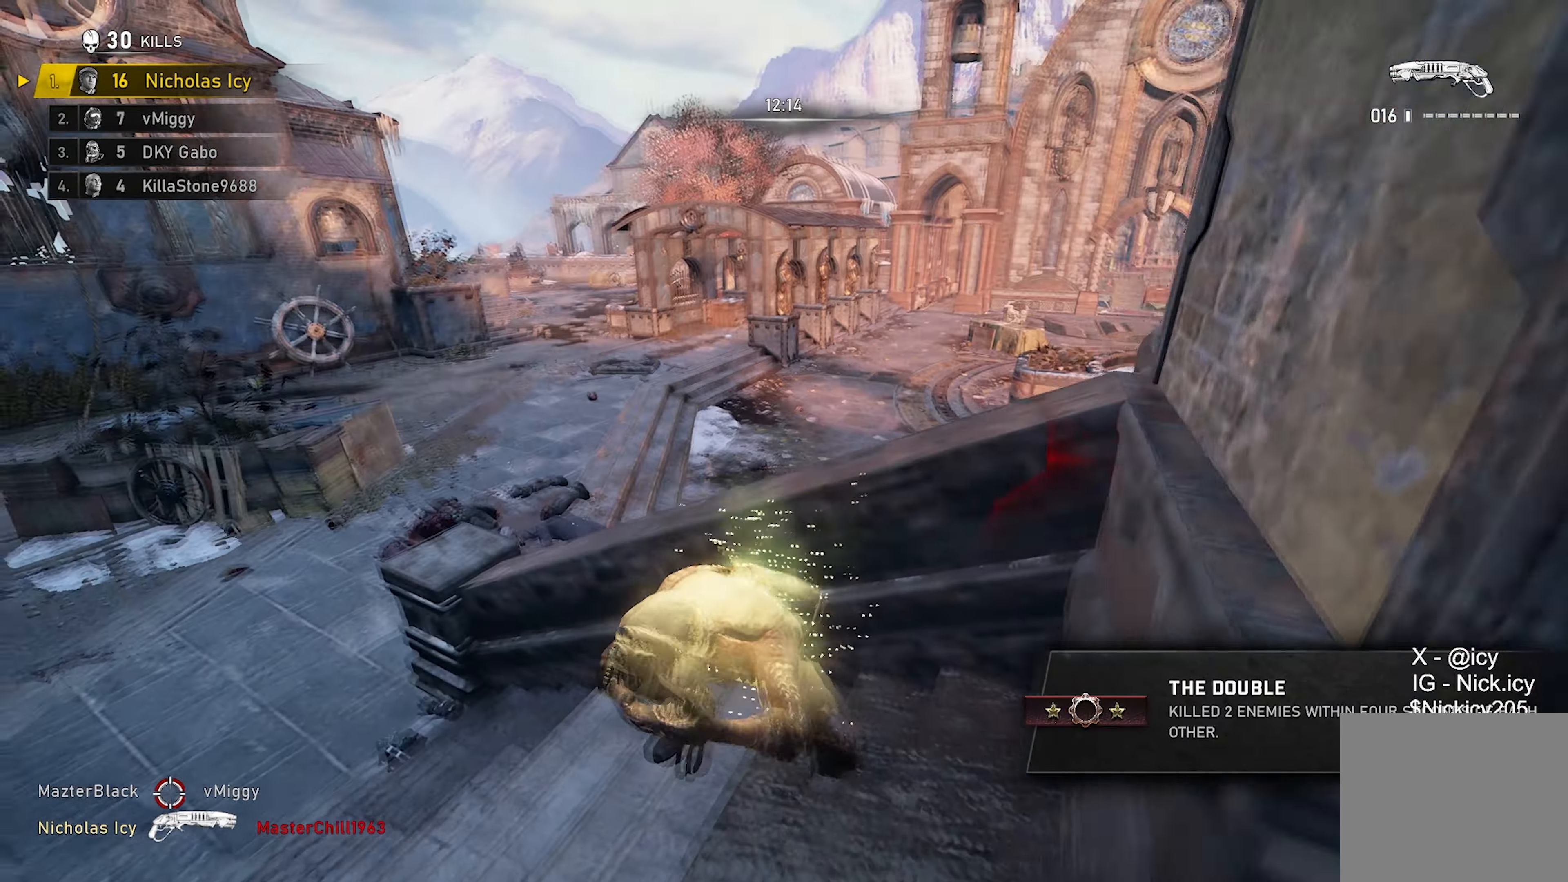
{"buttons": [], "left_stick": "down-left", "right_stick": "center", "events": [[133, "right_stick", "right"], [283, "left_stick", "down-left"], [400, "right_stick", "center"]]}
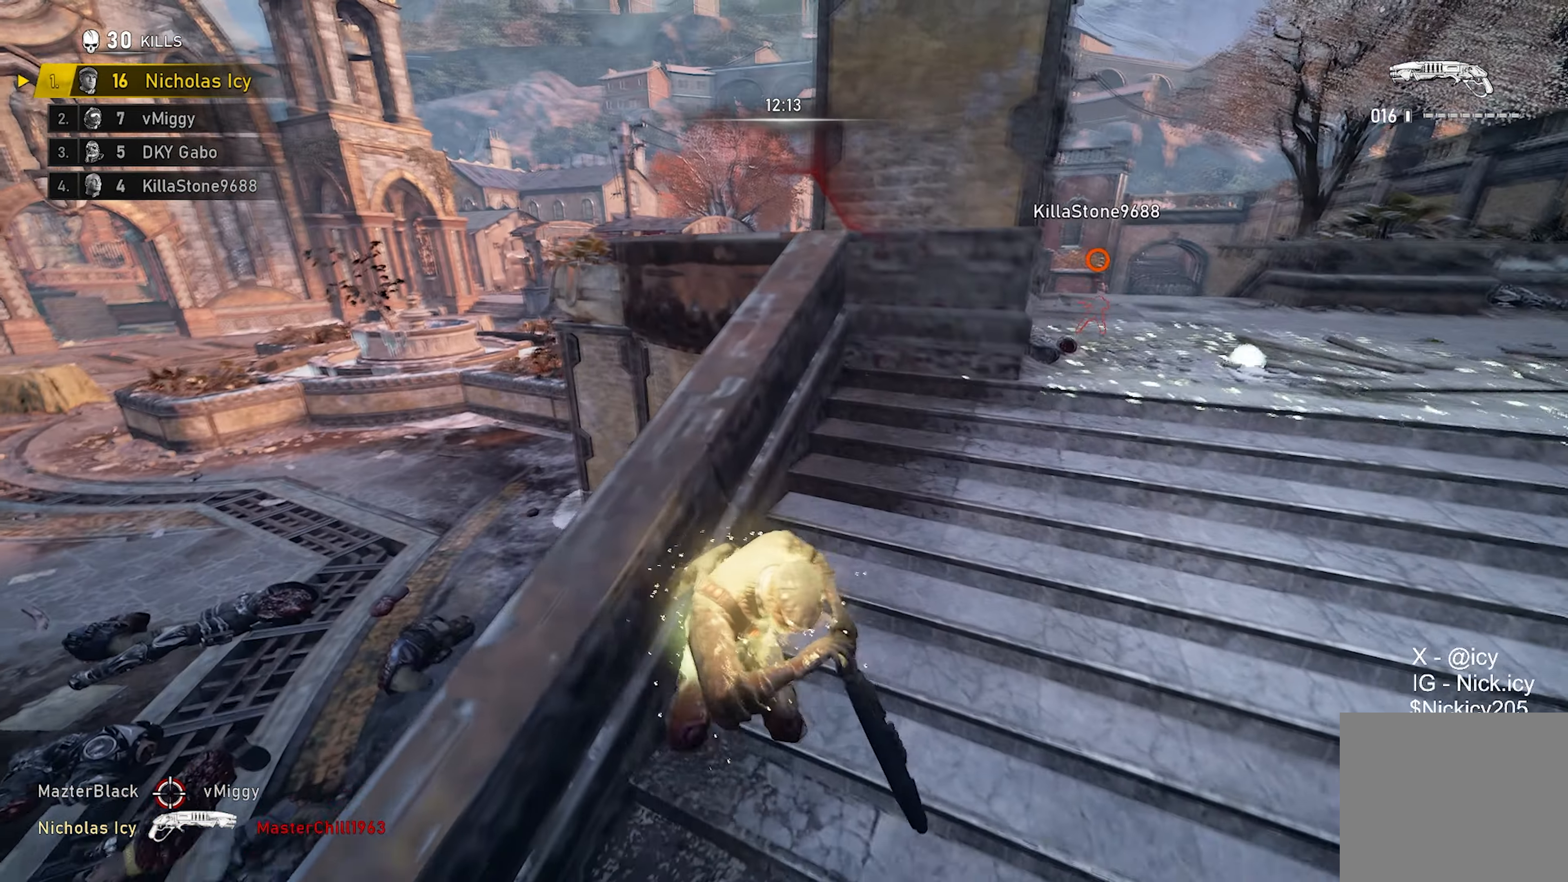
{"buttons": [], "left_stick": "up-right", "right_stick": "down", "events": [[100, "left_stick", "down-right"], [217, "right_stick", "up-right"], [250, "left_stick", "up-right"], [333, "A", "down"], [333, "right_stick", "center"], [450, "A", "up"], [500, "right_stick", "down"]]}
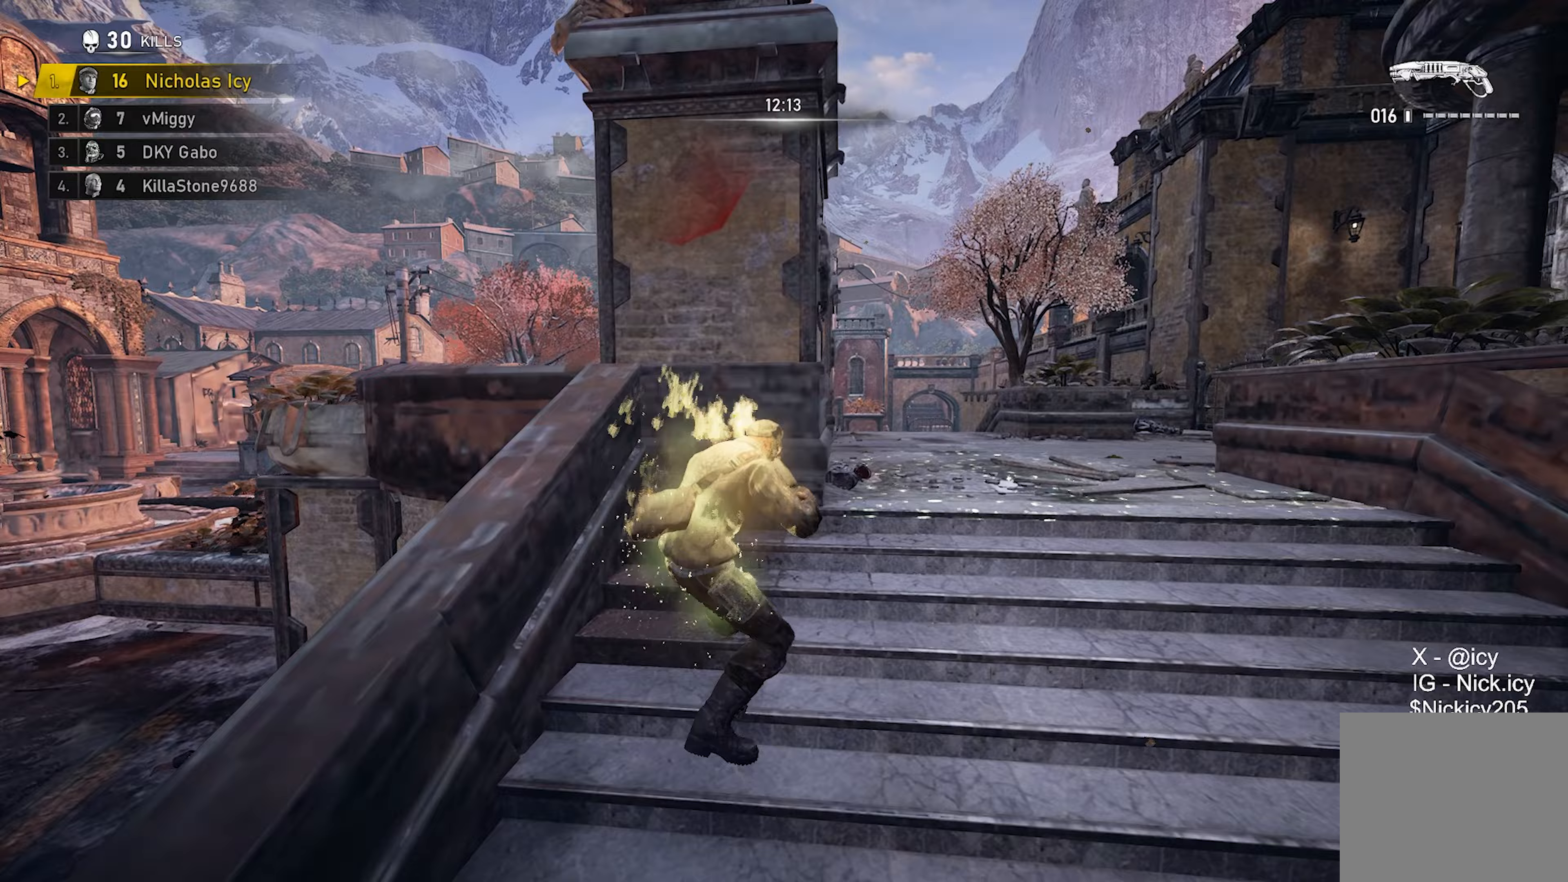
{"buttons": [], "left_stick": "left", "right_stick": "center", "events": [[117, "left_stick", "down"], [183, "right_stick", "left"], [283, "left_stick", "right"], [283, "right_stick", "center"], [367, "left_stick", "up"], [467, "left_stick", "left"]]}
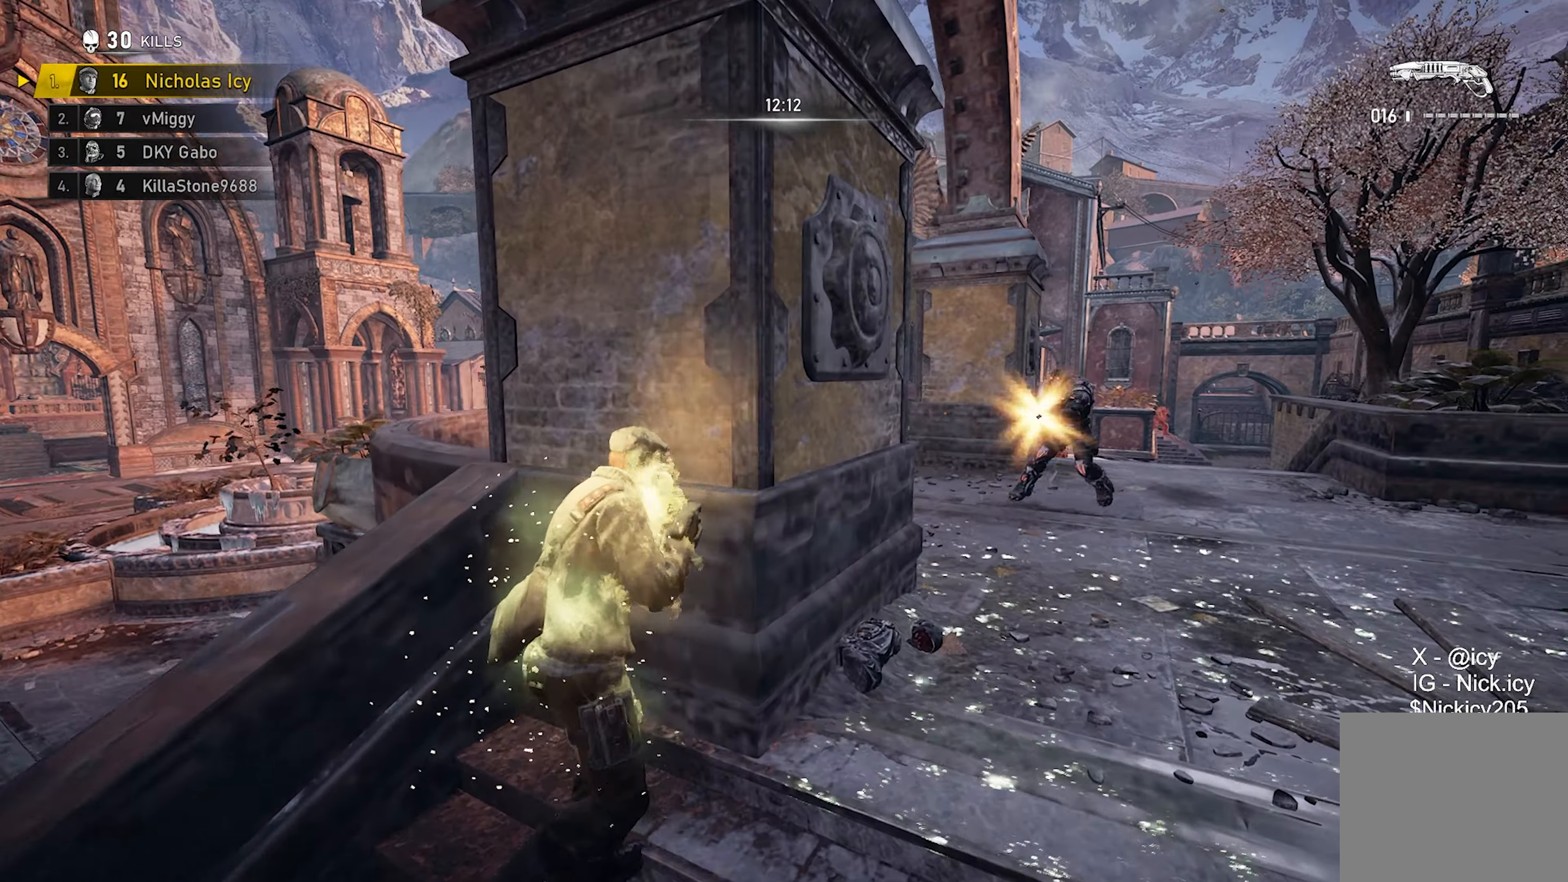
{"buttons": [], "left_stick": "center", "right_stick": "center", "events": [[117, "left_stick", "up-left"], [400, "left_stick", "center"]]}
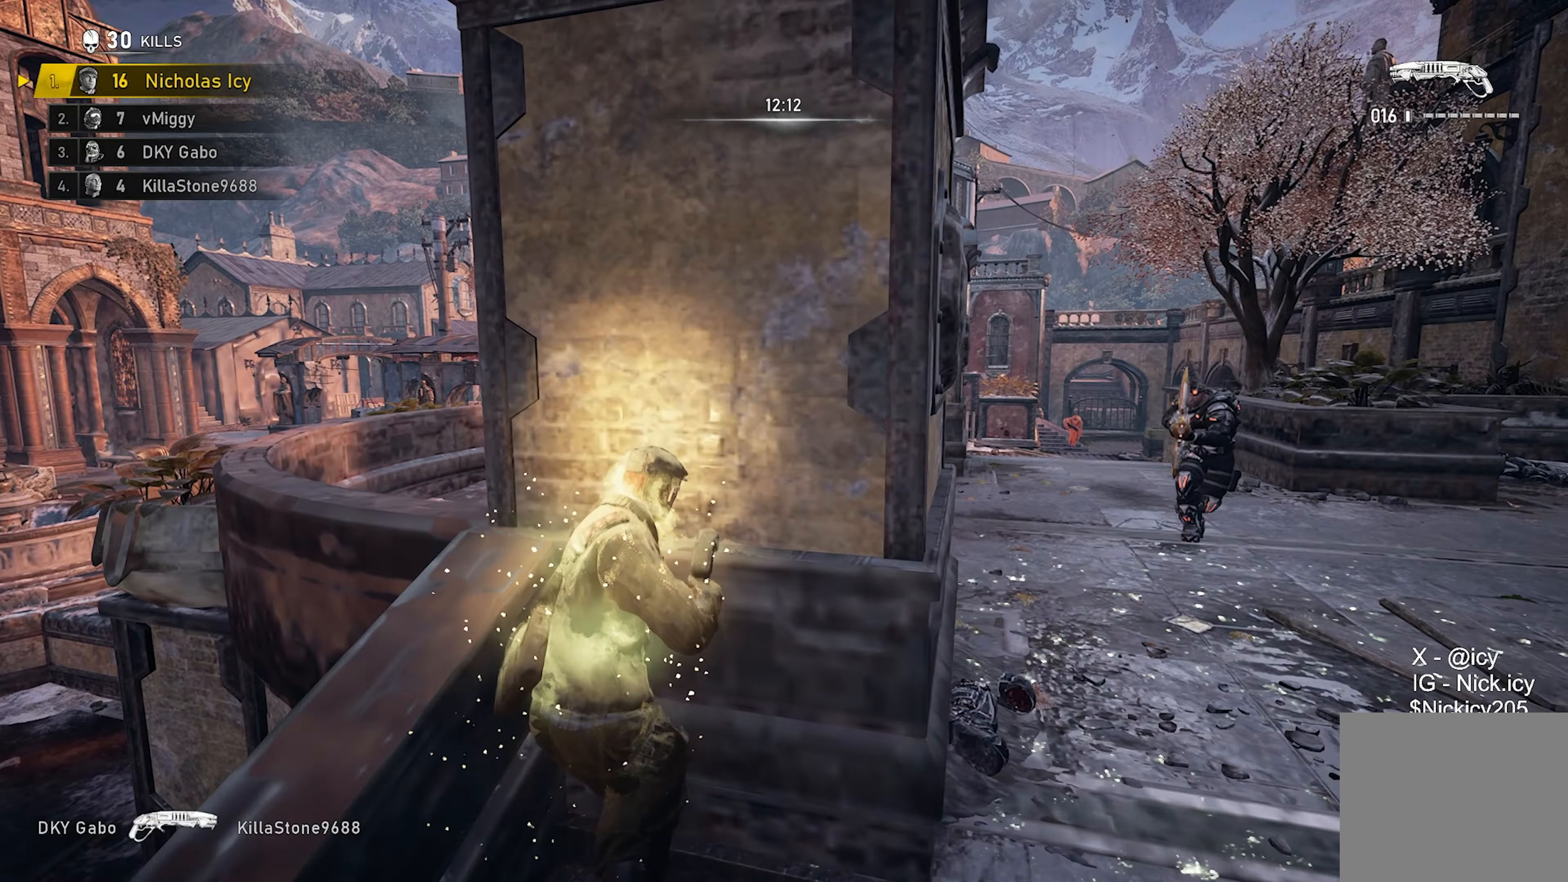
{"buttons": [], "left_stick": "center", "right_stick": "right", "events": [[217, "left_stick", "up"], [383, "right_stick", "right"], [433, "left_stick", "center"]]}
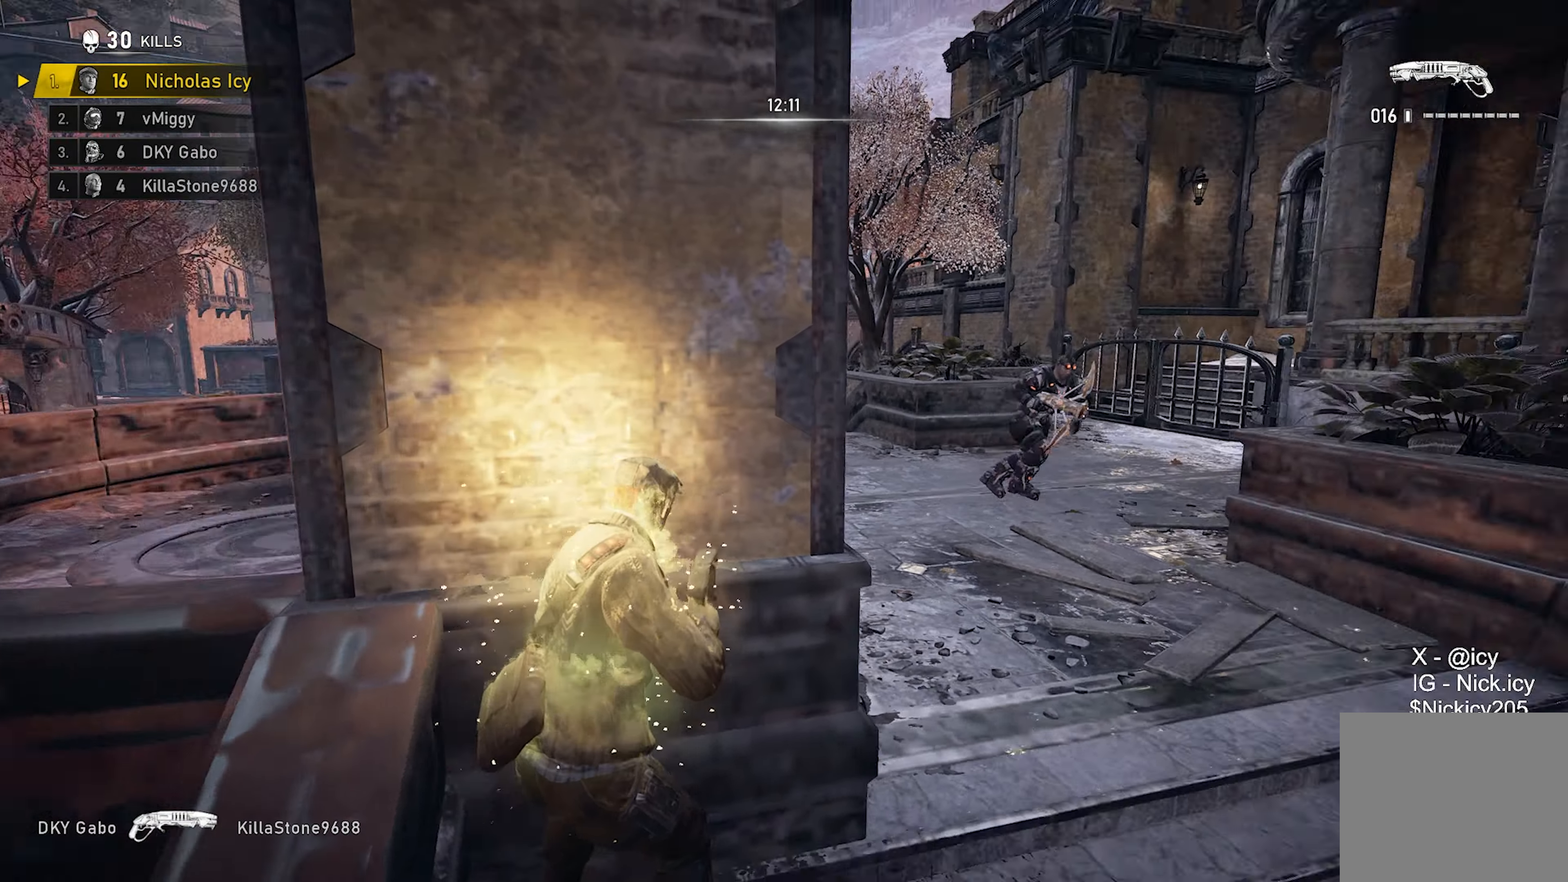
{"buttons": [], "left_stick": "up-right", "right_stick": "down-left", "events": [[150, "L2", "down"], [167, "left_stick", "right"], [317, "L3", "down"], [383, "R2", "down"], [417, "L3", "up"], [417, "left_stick", "up-right"], [450, "right_stick", "down-left"], [467, "L2", "up"], [500, "R2", "up"]]}
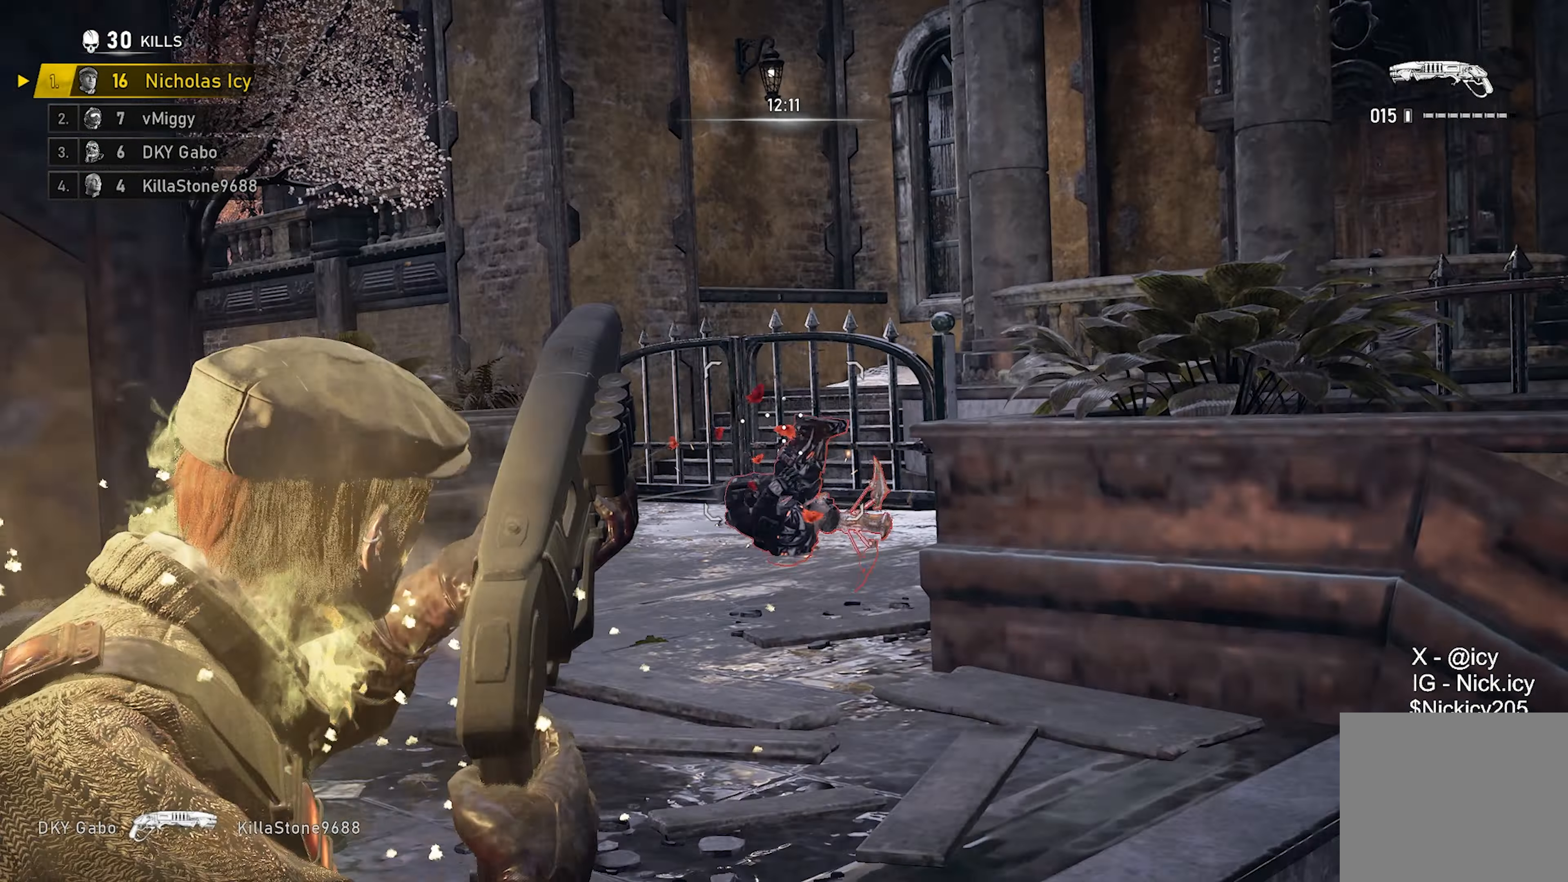
{"buttons": ["A"], "left_stick": "up", "right_stick": "center", "events": [[67, "right_stick", "center"], [117, "A", "down"], [200, "A", "up"], [300, "left_stick", "down-left"], [367, "left_stick", "up"], [417, "A", "down"]]}
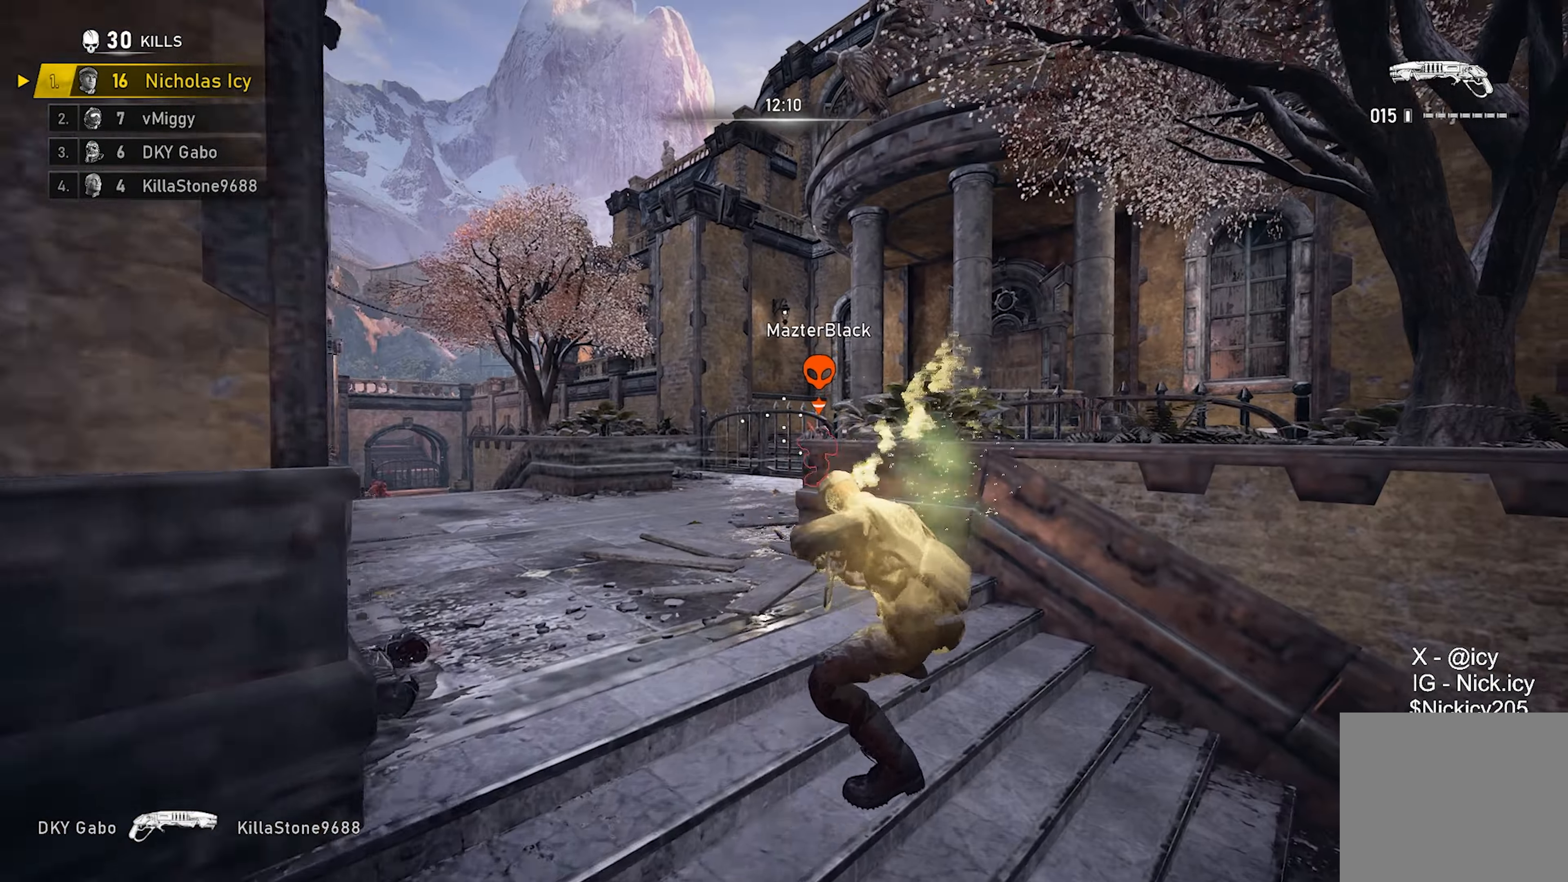
{"buttons": ["L2"], "left_stick": "up-left", "right_stick": "center", "events": [[17, "A", "up"], [133, "left_stick", "up-left"], [500, "L2", "down"]]}
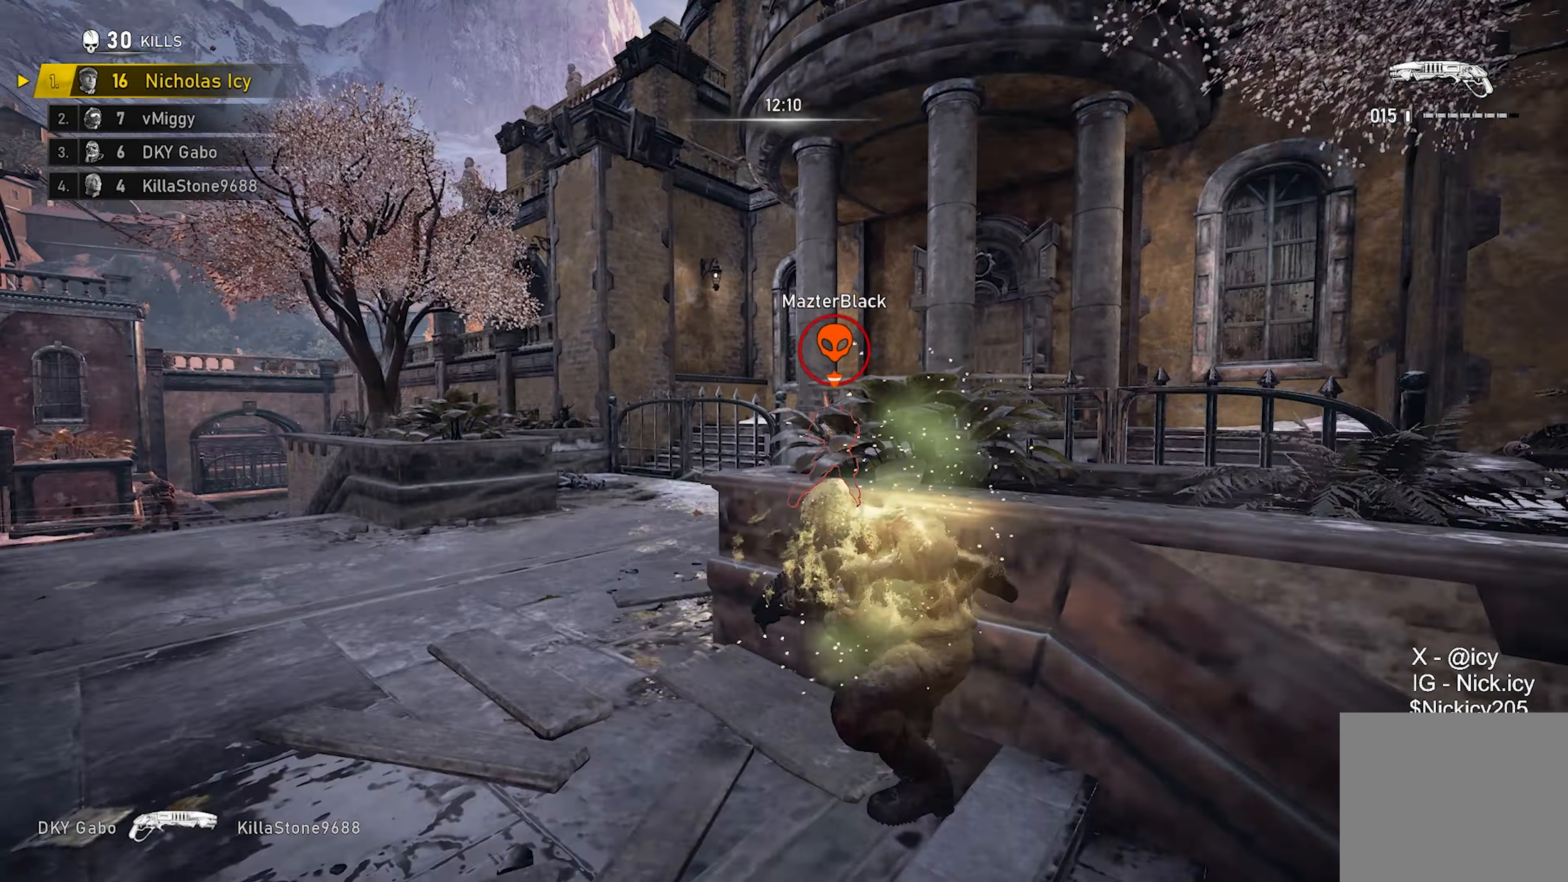
{"buttons": [], "left_stick": "right", "right_stick": "center", "events": [[67, "right_stick", "right"], [117, "left_stick", "right"], [183, "right_stick", "down-right"], [233, "R2", "down"], [333, "L2", "up"], [350, "right_stick", "down-left"], [417, "R2", "up"], [433, "right_stick", "center"]]}
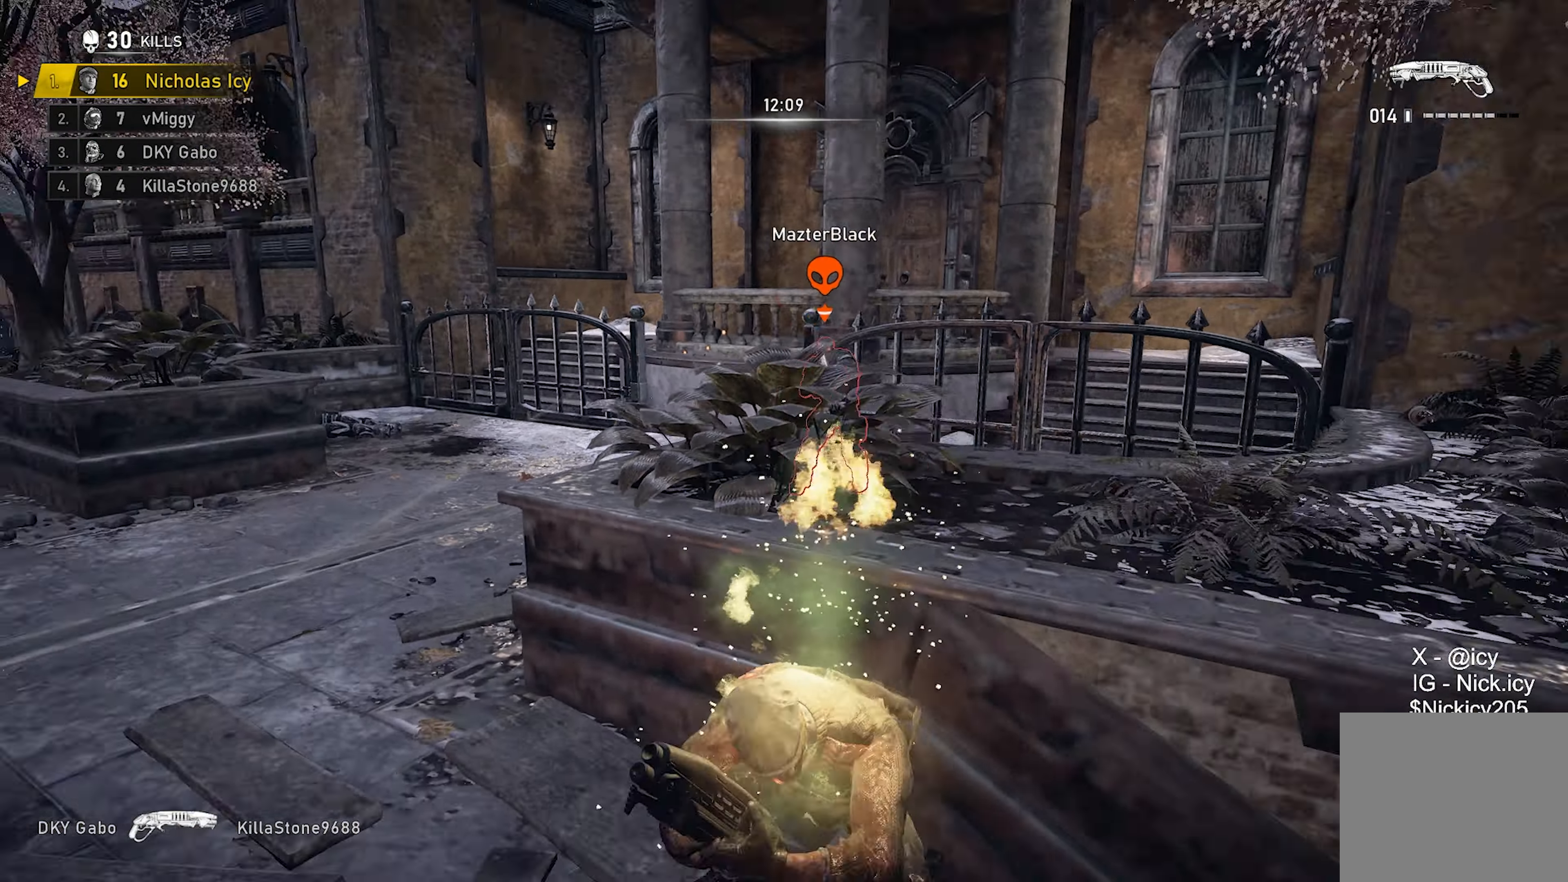
{"buttons": [], "left_stick": "up-left", "right_stick": "center", "events": [[167, "left_stick", "up-left"]]}
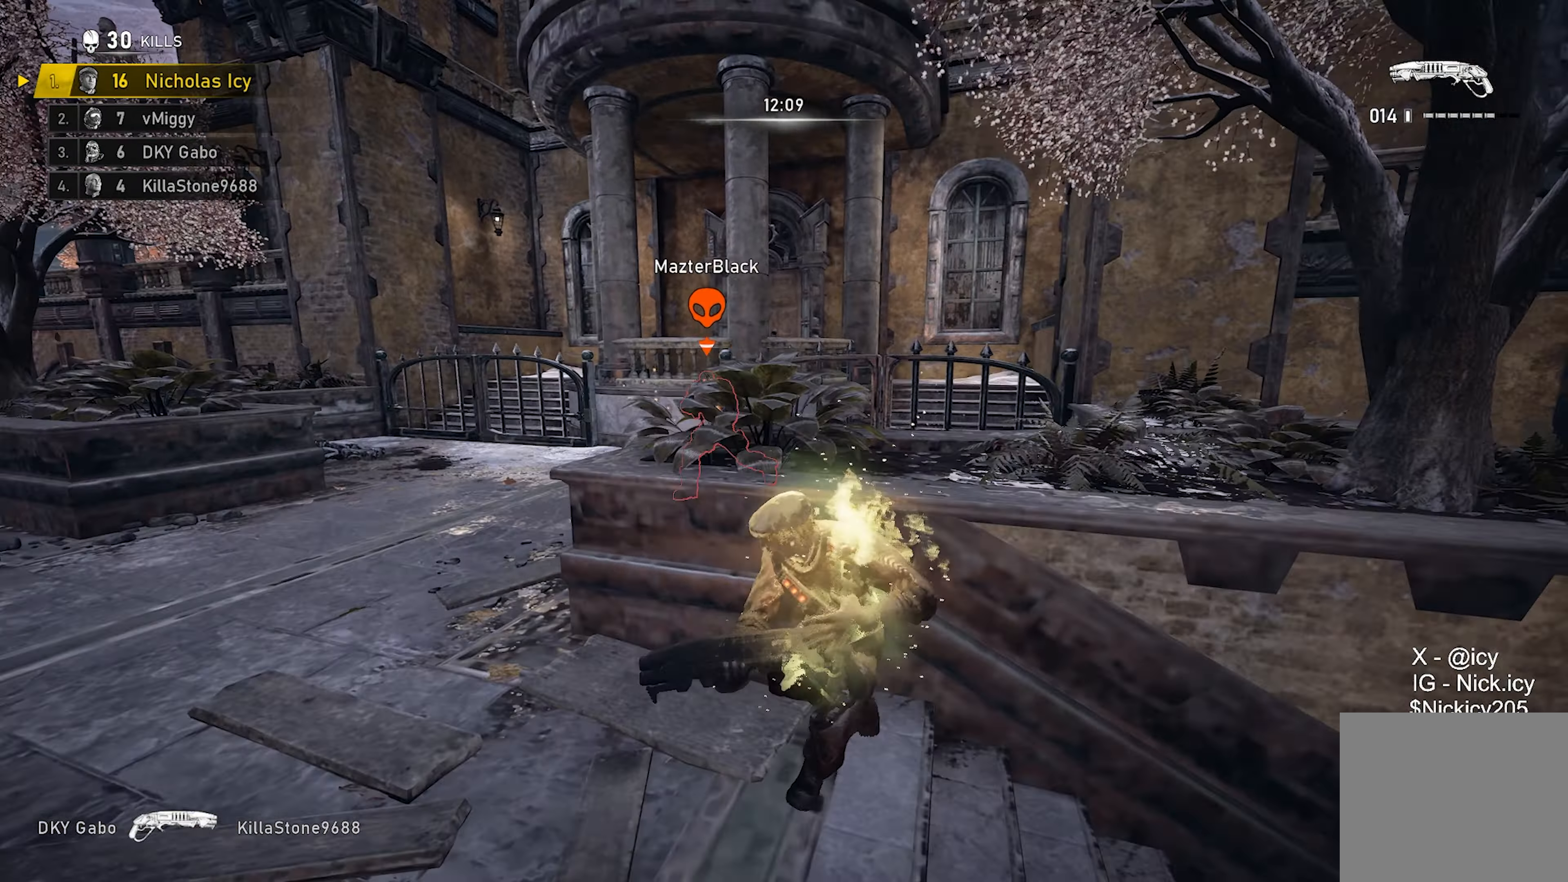
{"buttons": ["R2"], "left_stick": "down", "right_stick": "down-left", "events": [[150, "left_stick", "center"], [333, "left_stick", "down-left"], [333, "right_stick", "left"], [350, "L2", "down"], [417, "R2", "down"], [417, "left_stick", "down"], [433, "right_stick", "down-left"], [483, "L2", "up"]]}
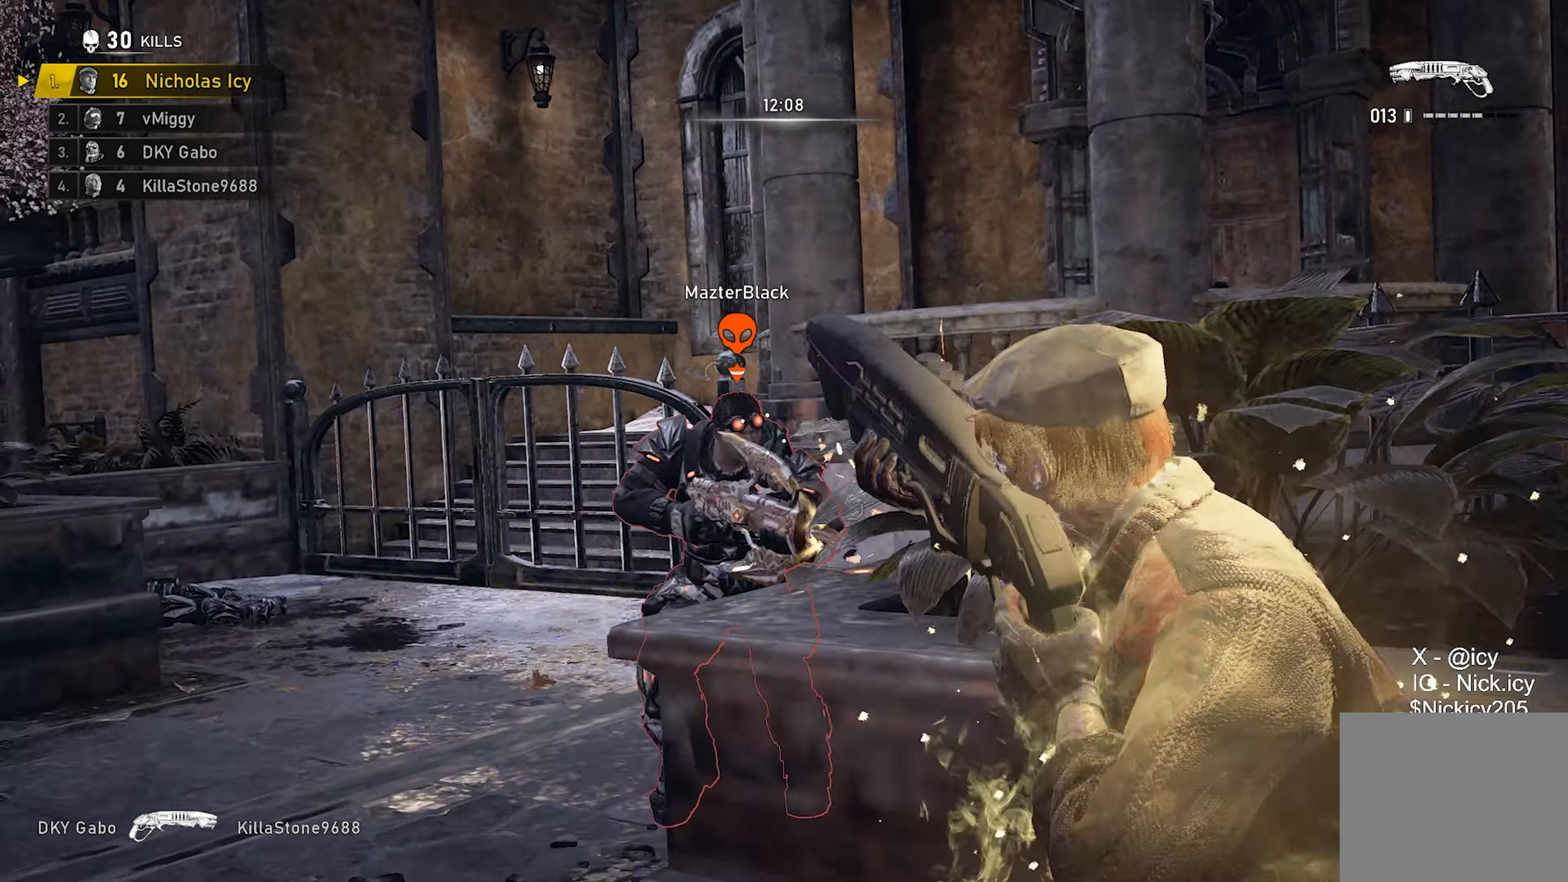
{"buttons": [], "left_stick": "up-left", "right_stick": "center", "events": [[17, "R2", "up"], [17, "X", "down"], [33, "left_stick", "left"], [117, "right_stick", "left"], [167, "left_stick", "up-left"], [300, "right_stick", "center"], [483, "X", "up"]]}
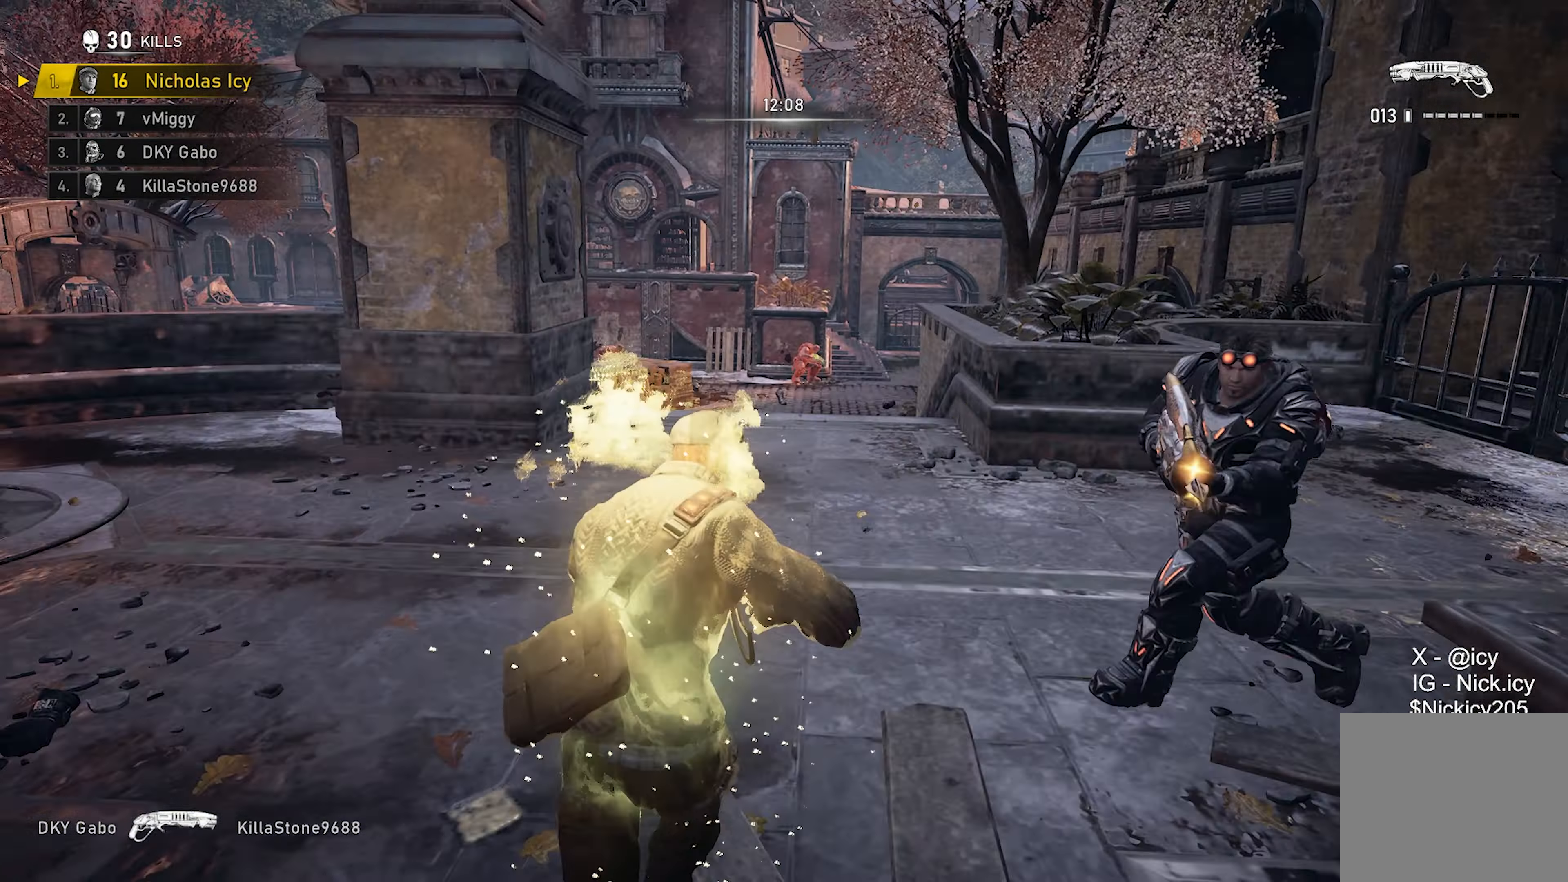
{"buttons": ["A"], "left_stick": "up", "right_stick": "center", "events": [[17, "right_stick", "right"], [33, "left_stick", "up-right"], [133, "A", "down"], [217, "A", "up"], [300, "right_stick", "center"], [350, "left_stick", "up"], [417, "A", "down"]]}
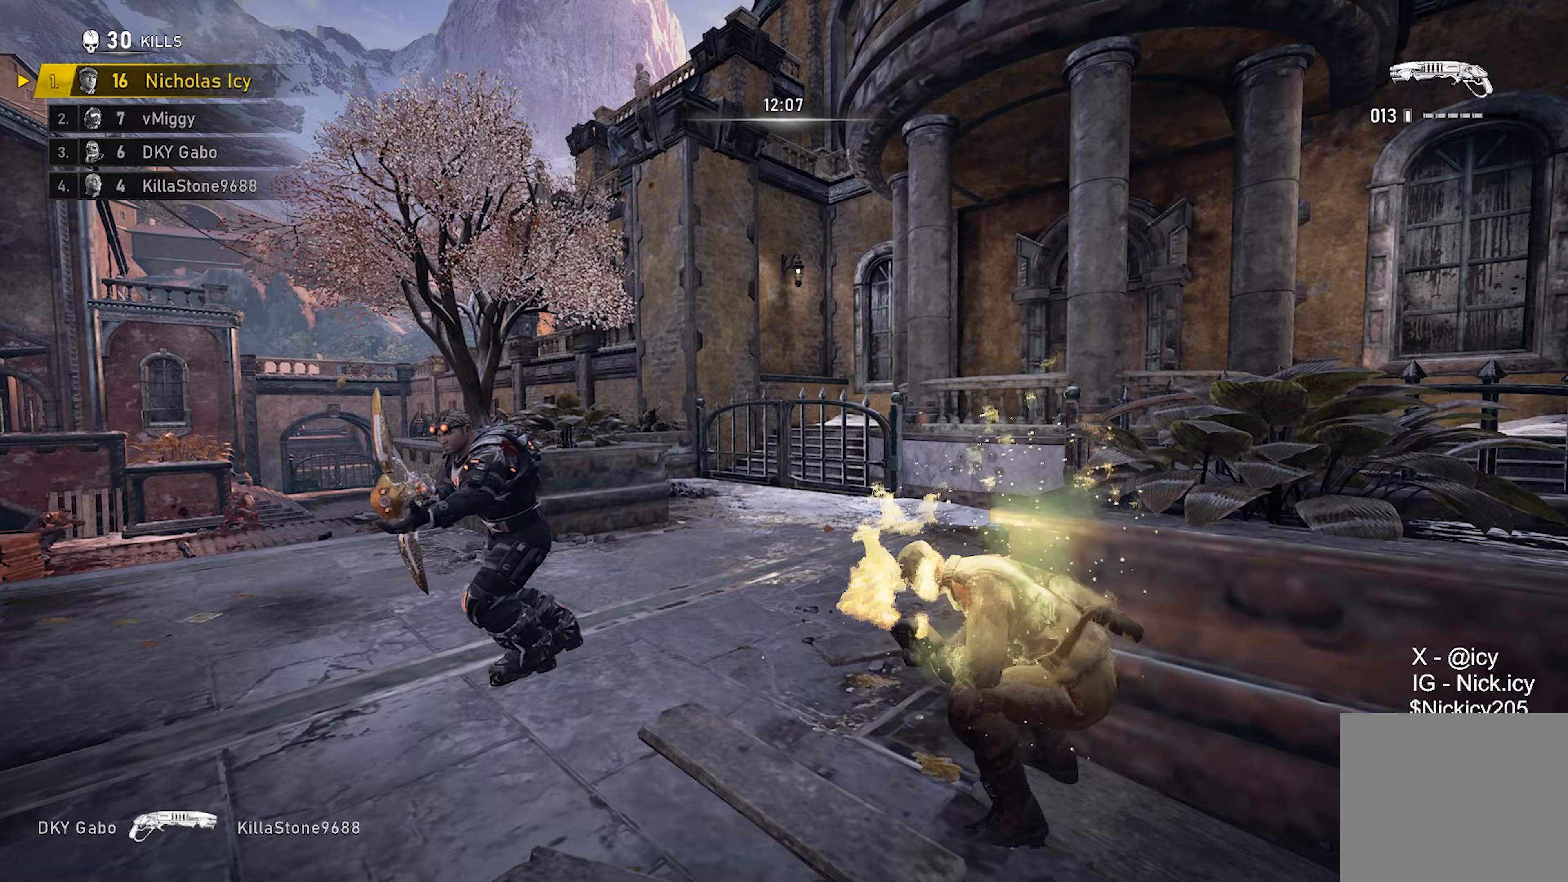
{"buttons": [], "left_stick": "up-left", "right_stick": "center", "events": [[17, "A", "up"], [33, "left_stick", "center"], [50, "right_stick", "left"], [217, "left_stick", "up-left"], [317, "right_stick", "center"]]}